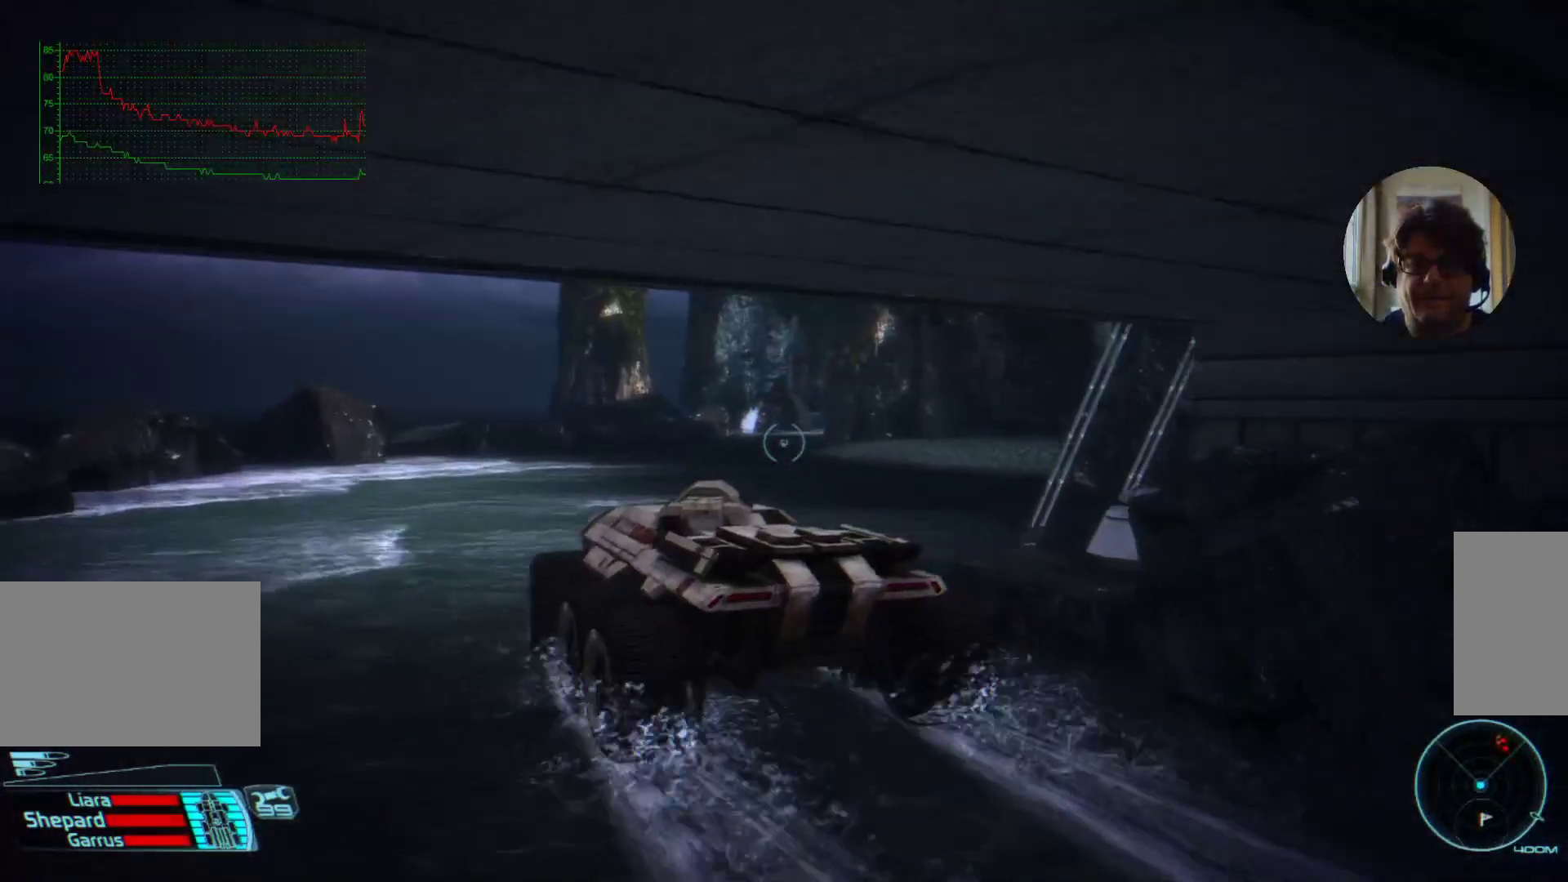
Gameplay with keyboard and mouse; each line is a JSON object with the keys and mouse buttons held at the frame after it. "events" lists presses ("down") and releases ("up") of "a", "ctrl", "d", "e", "f", "q", "r", "s", "shift", "space", "tab", "w", "mouse_left", "mouse_right", "mouse_mb4" and "mouse_mb5" between this image and that frame as [ms after this image, input, new state], when the widget could be followed in between. "mouse_left", "mouse_right", "mouse_mb4", "mouse_mb5" = the "left", "right", "mb4", "mb5" buttons of the "mouse" list. No other keys are recorded. Mouse movement is not recorded. Not read: mouse_wheel.
{"keys": ["shift"], "mouse": [], "events": [[34, "w", "up"], [100, "d", "up"], [234, "shift", "down"], [367, "shift", "up"], [500, "shift", "down"]]}
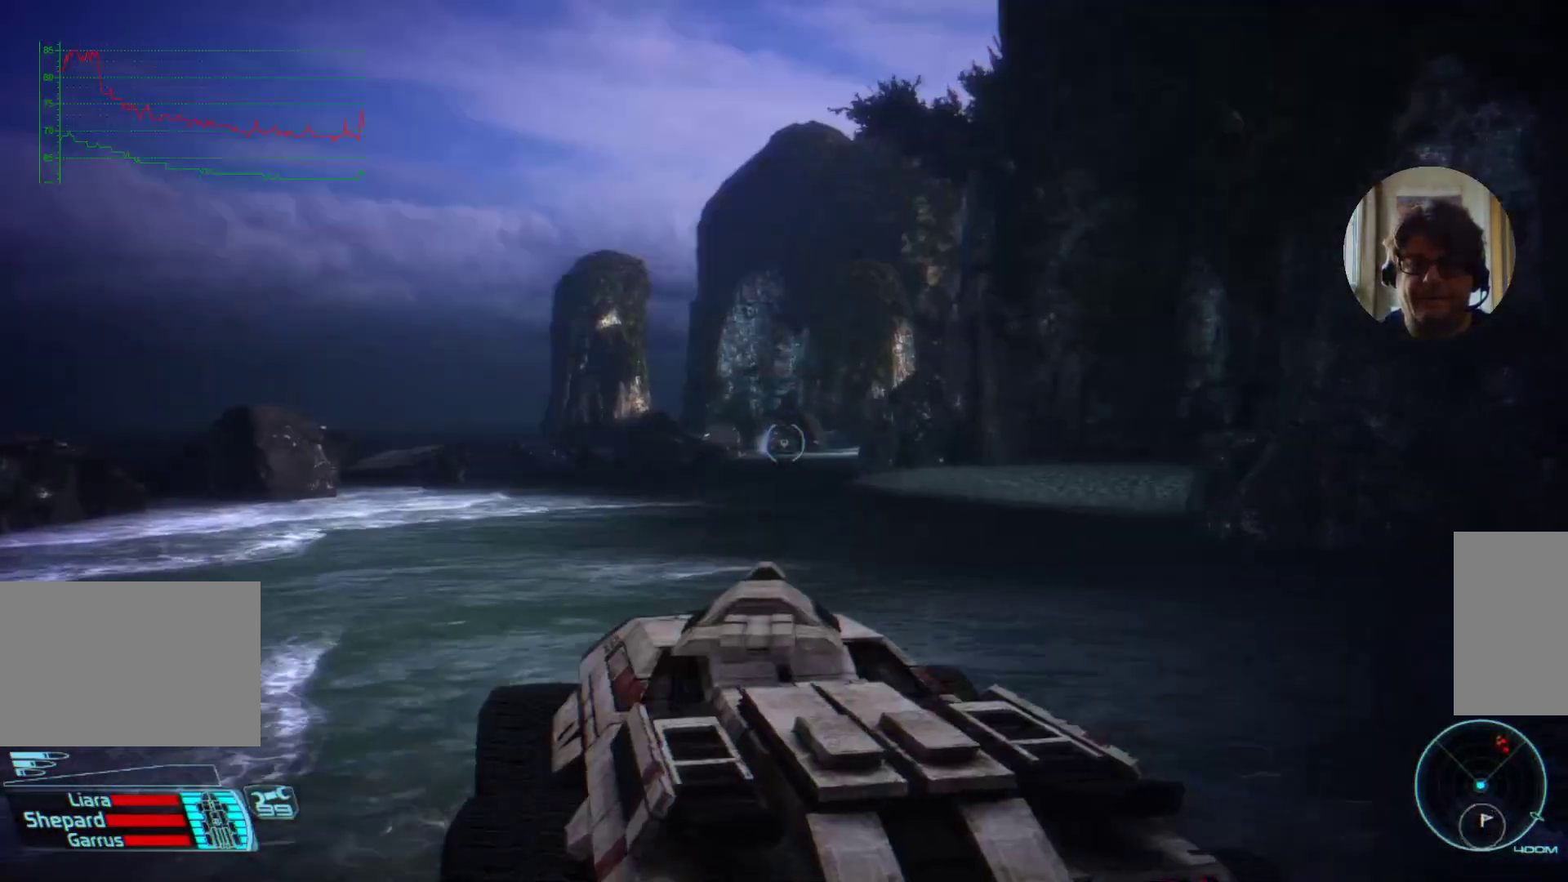
{"keys": [], "mouse": [], "events": [[100, "shift", "up"]]}
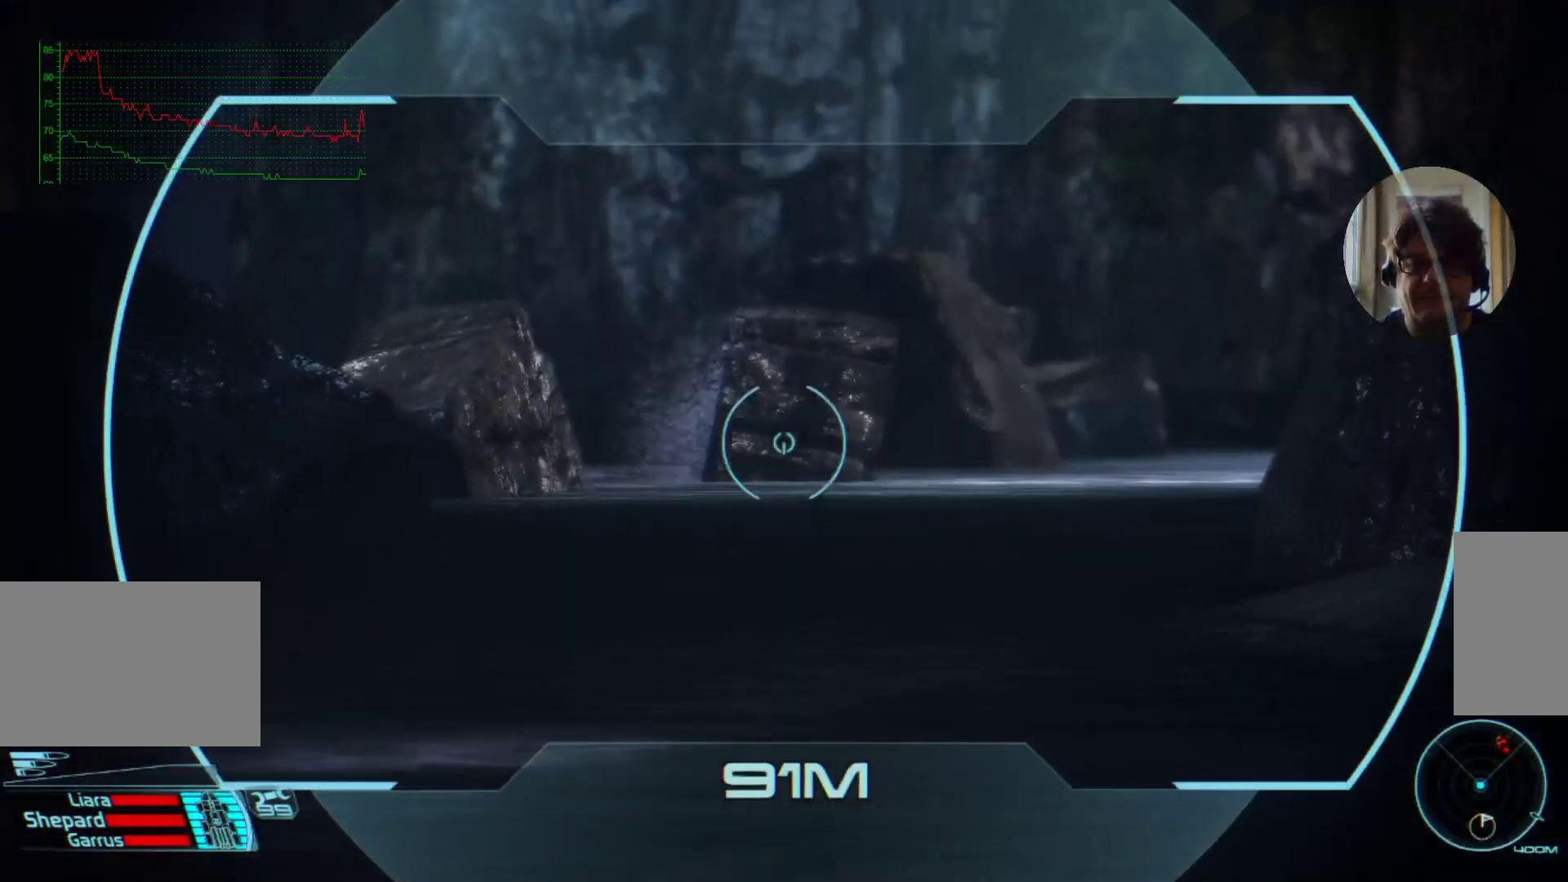
{"keys": [], "mouse": [], "events": []}
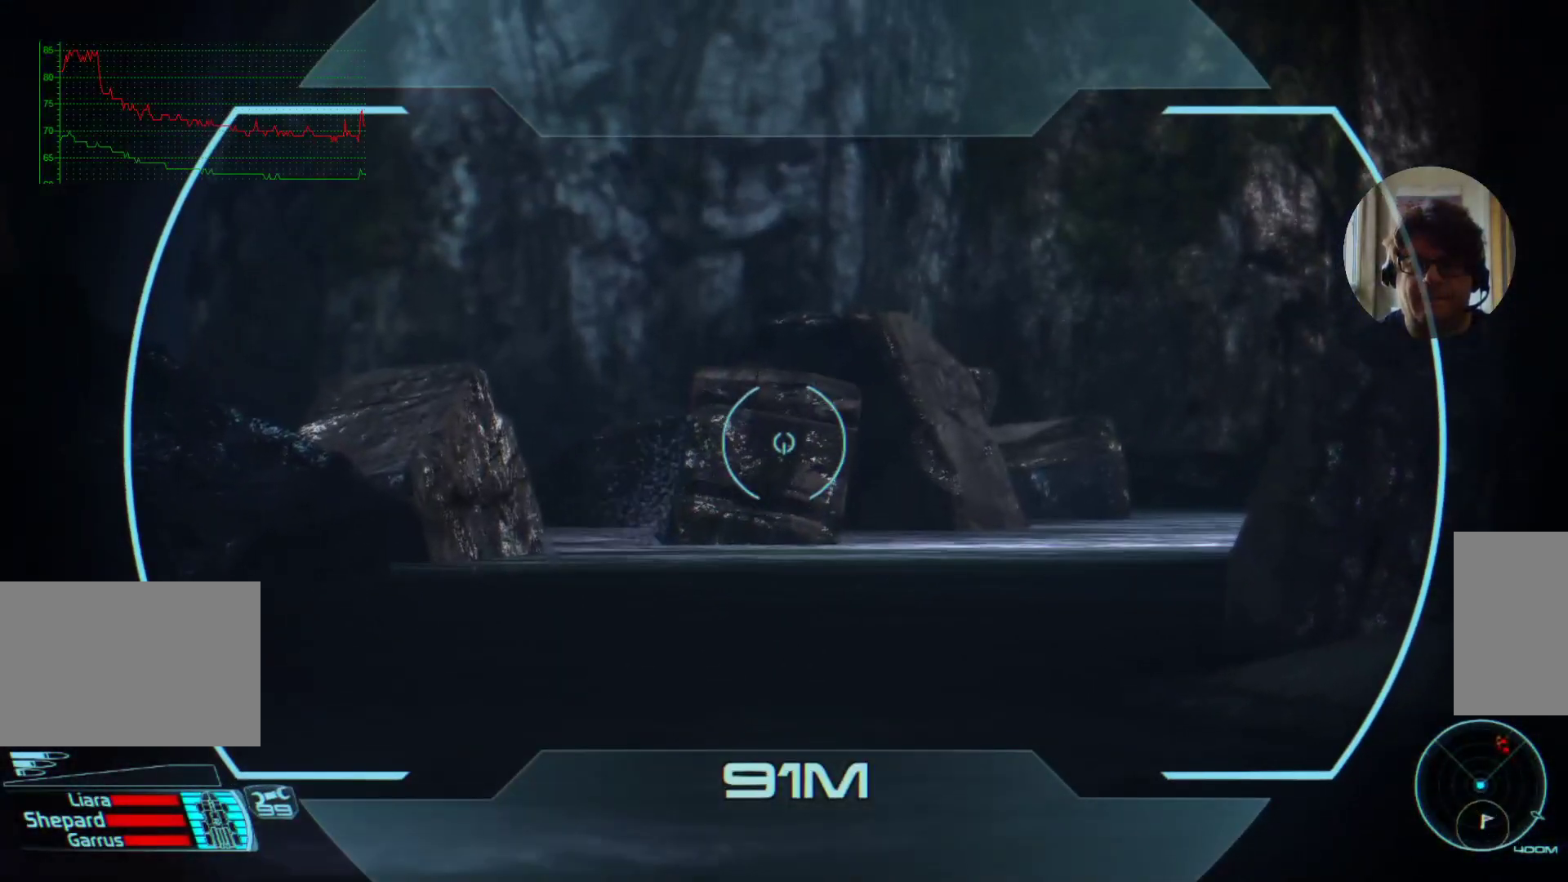
{"keys": [], "mouse": [], "events": [[234, "shift", "down"], [367, "shift", "up"]]}
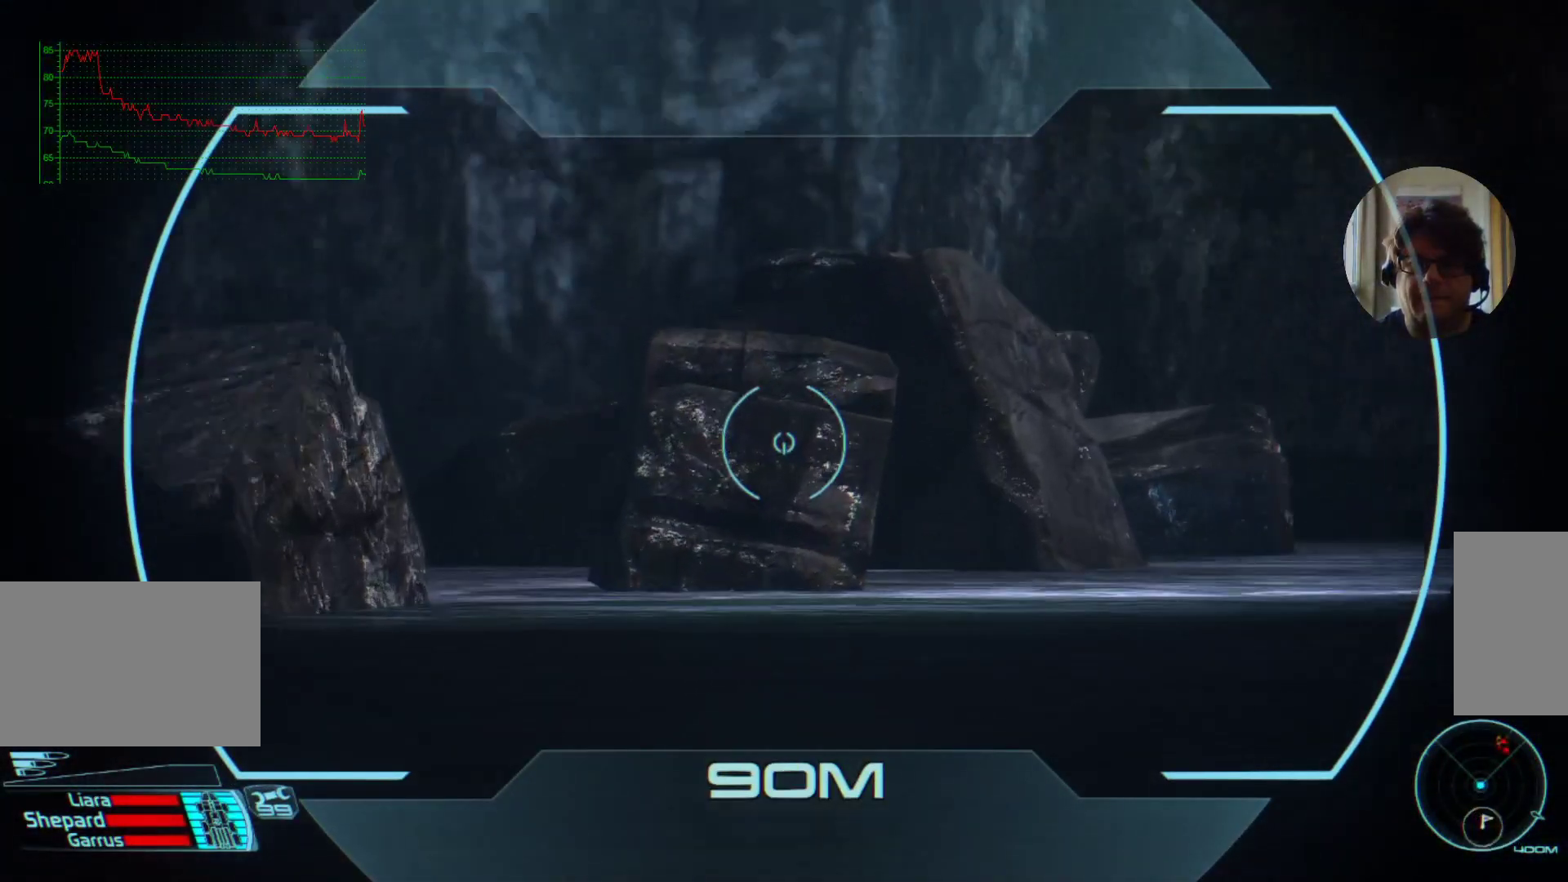
{"keys": [], "mouse": [], "events": [[200, "shift", "down"], [300, "shift", "up"]]}
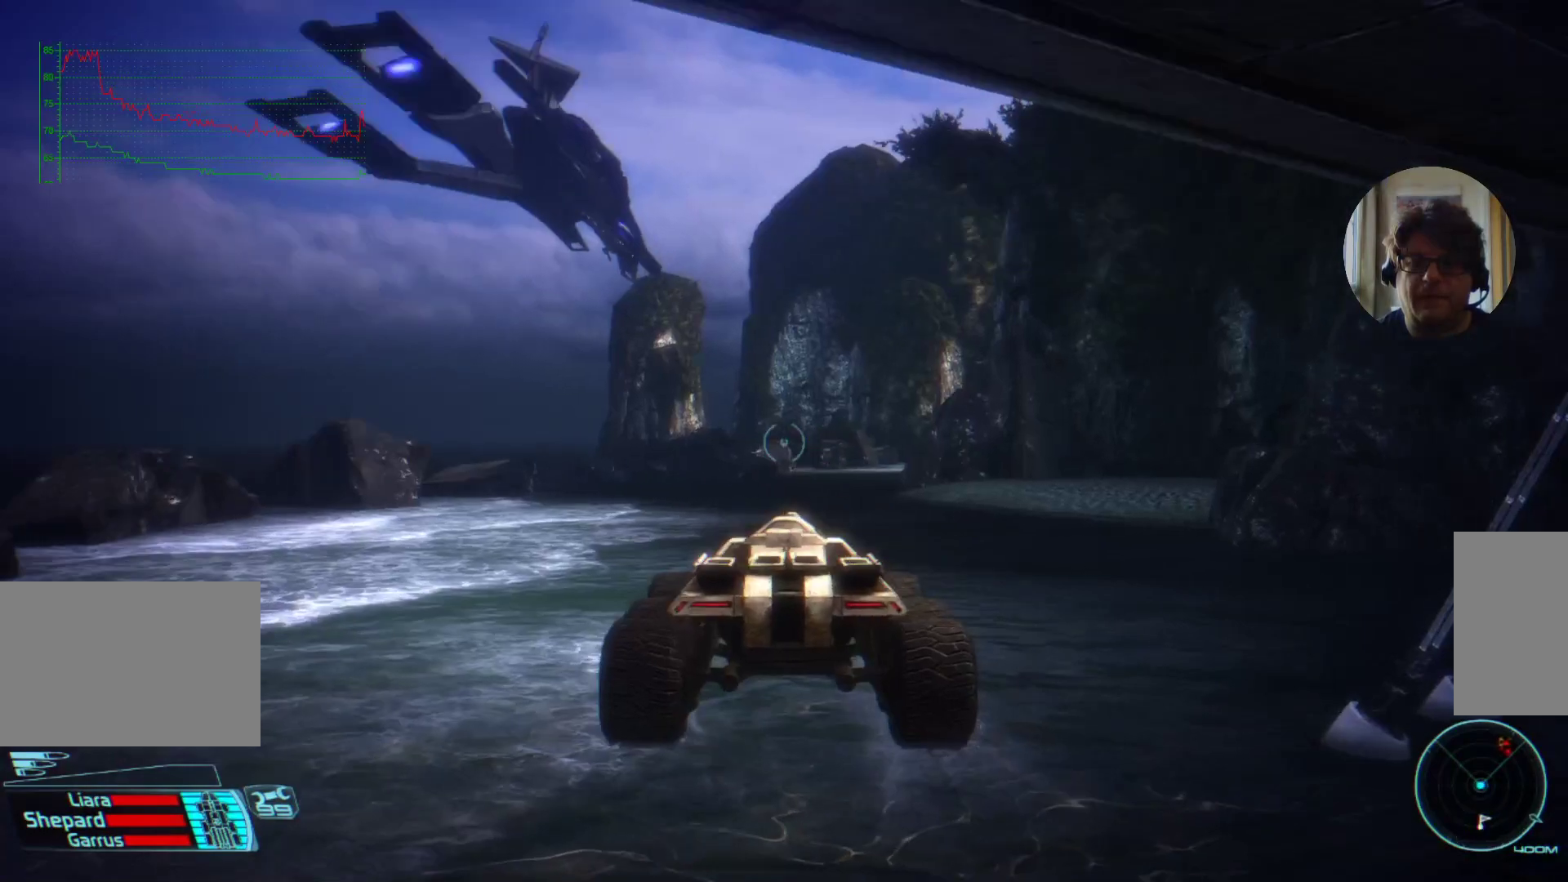
{"keys": ["a"], "mouse": [], "events": [[467, "a", "down"]]}
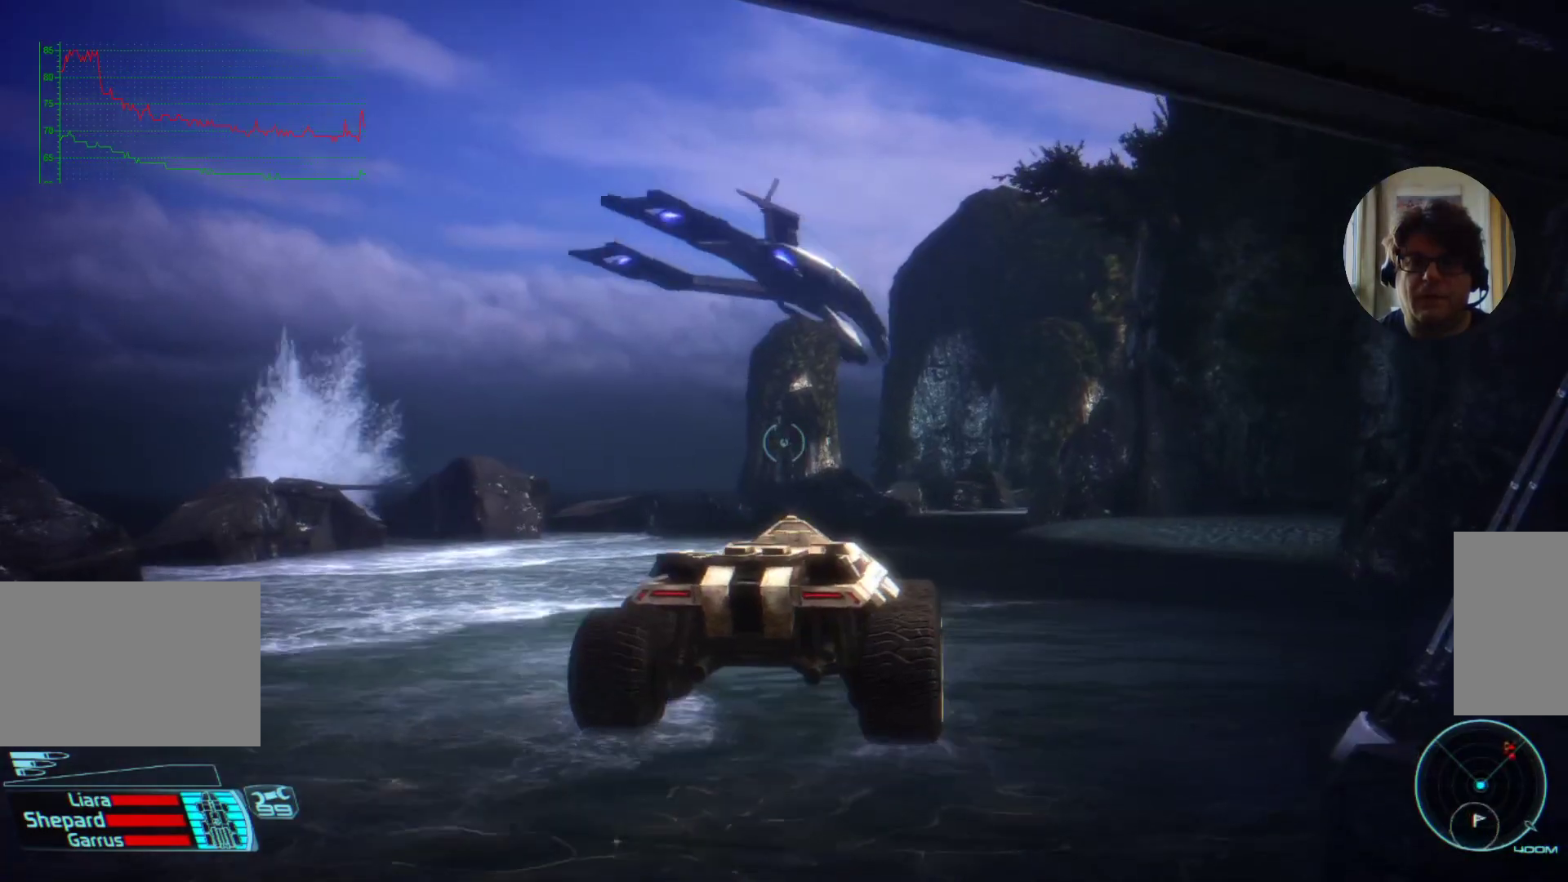
{"keys": [], "mouse": [], "events": [[134, "w", "down"], [300, "a", "up"], [300, "w", "up"]]}
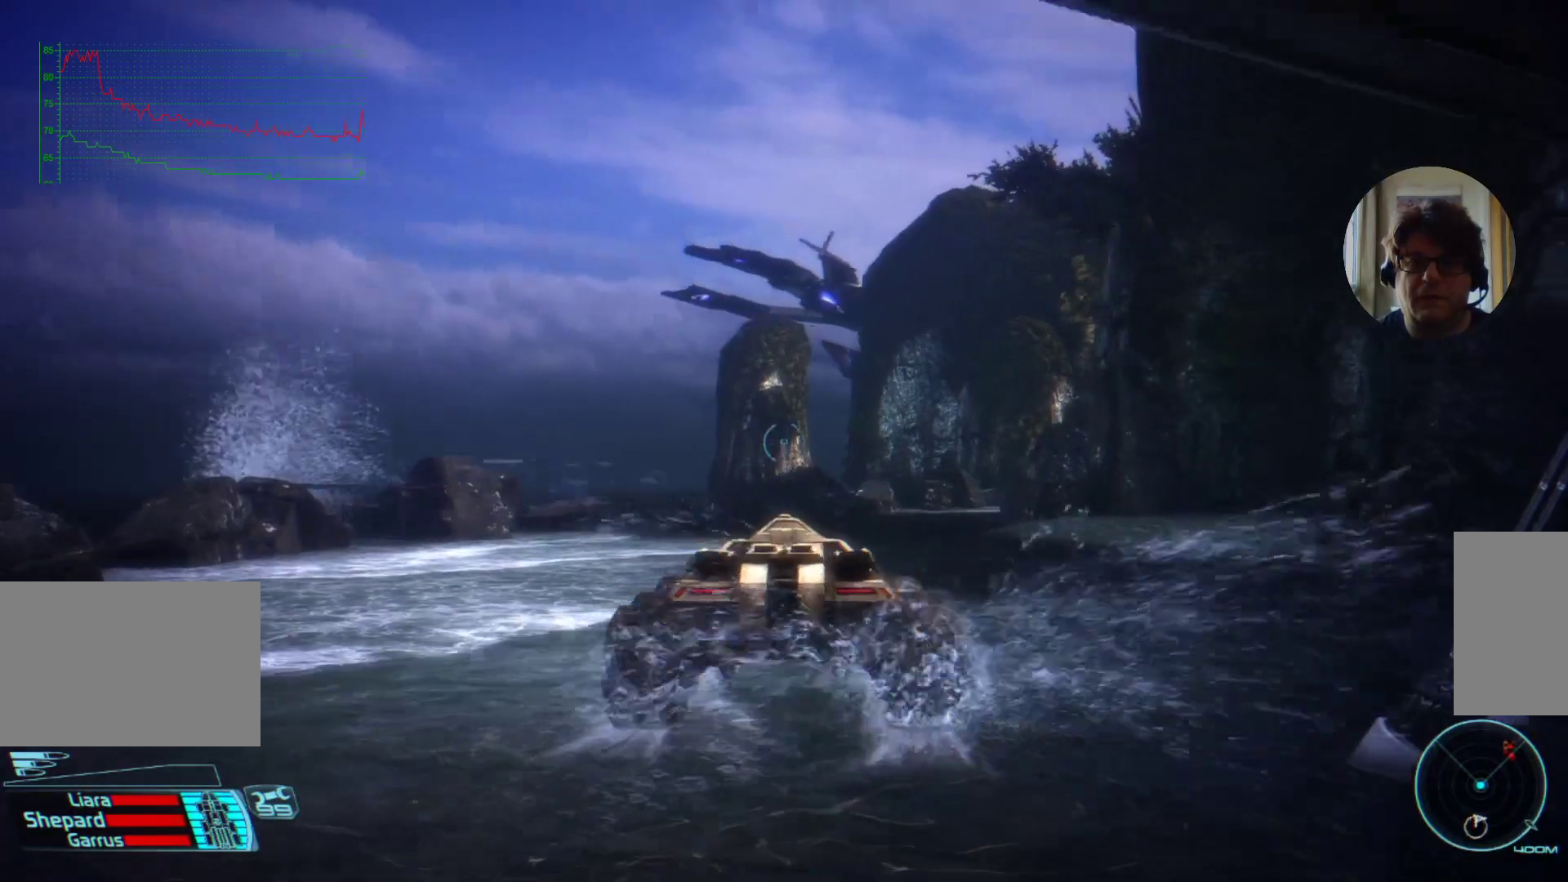
{"keys": ["w"], "mouse": [], "events": [[167, "a", "down"], [334, "w", "down"], [400, "a", "up"]]}
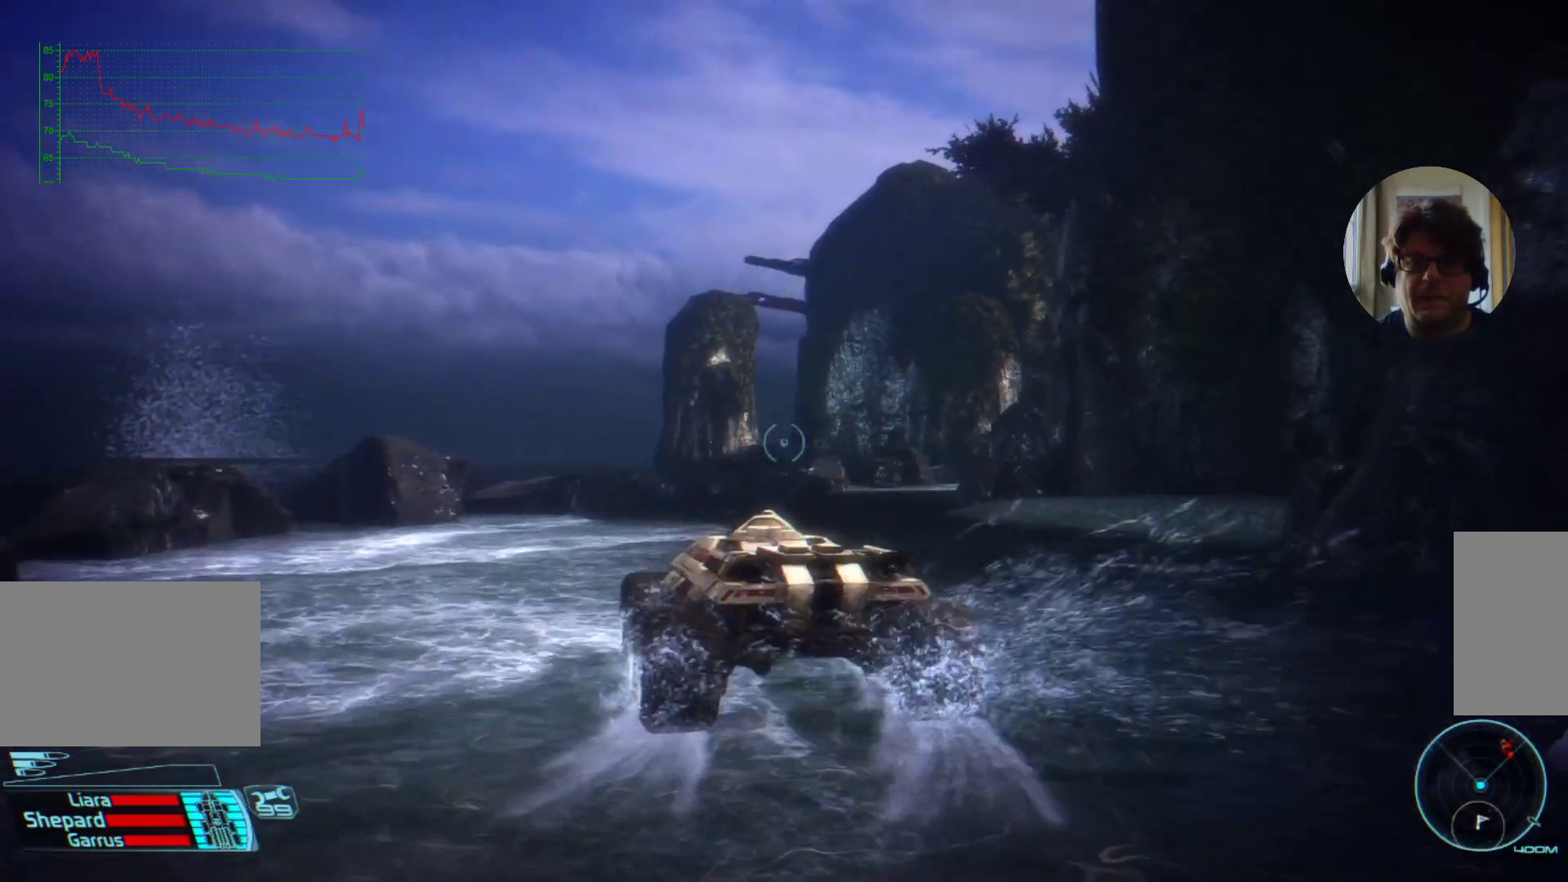
{"keys": [], "mouse": [], "events": [[34, "w", "up"]]}
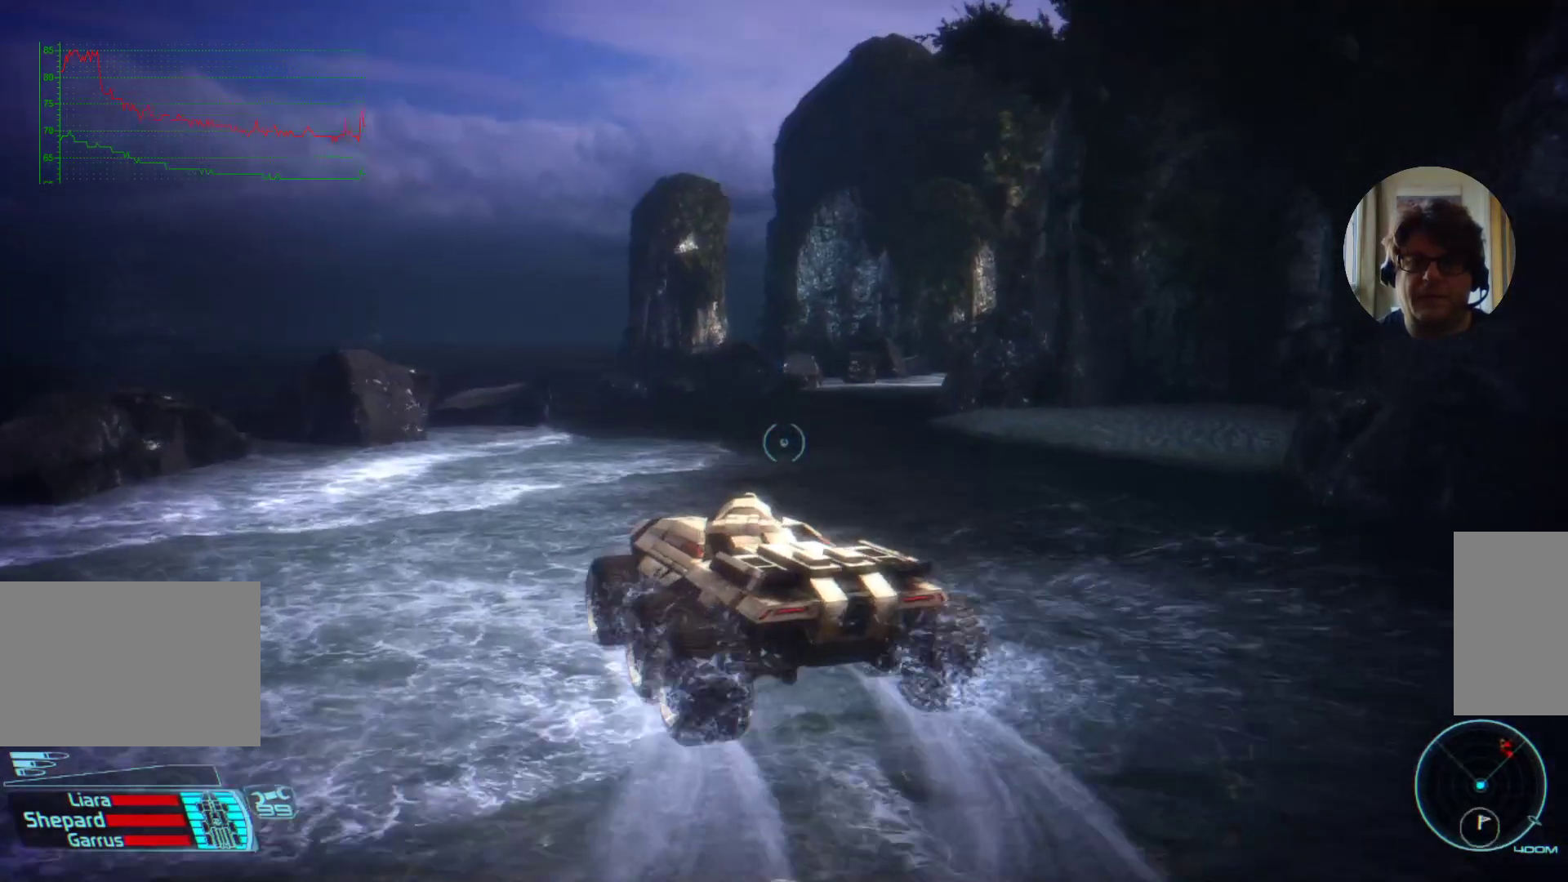
{"keys": ["a"], "mouse": [], "events": [[434, "a", "down"]]}
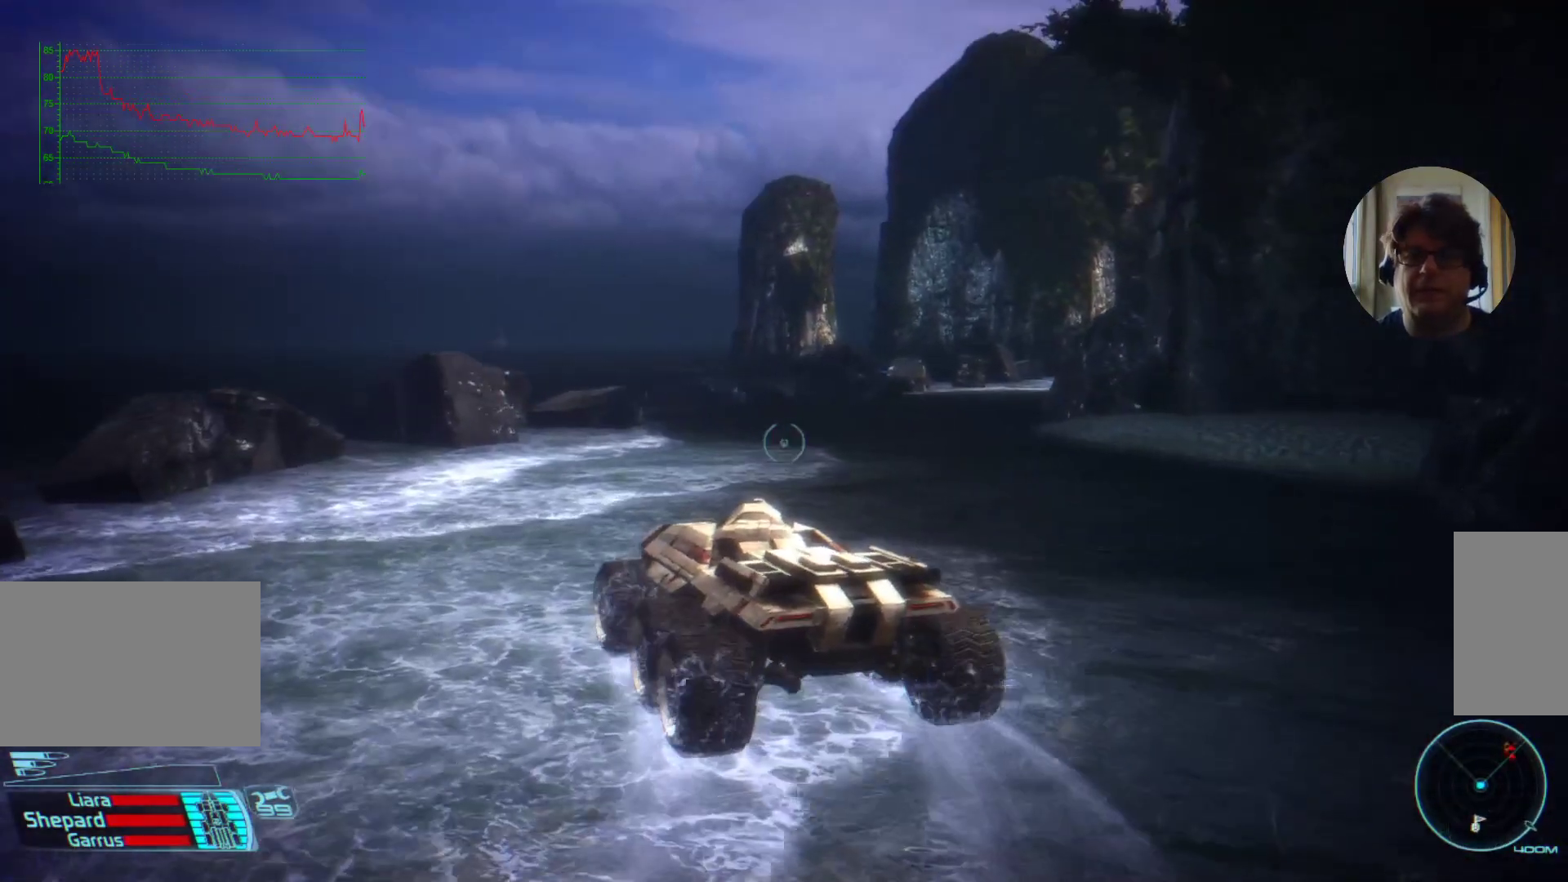
{"keys": [], "mouse": [], "events": [[34, "a", "up"], [34, "w", "down"], [267, "w", "up"]]}
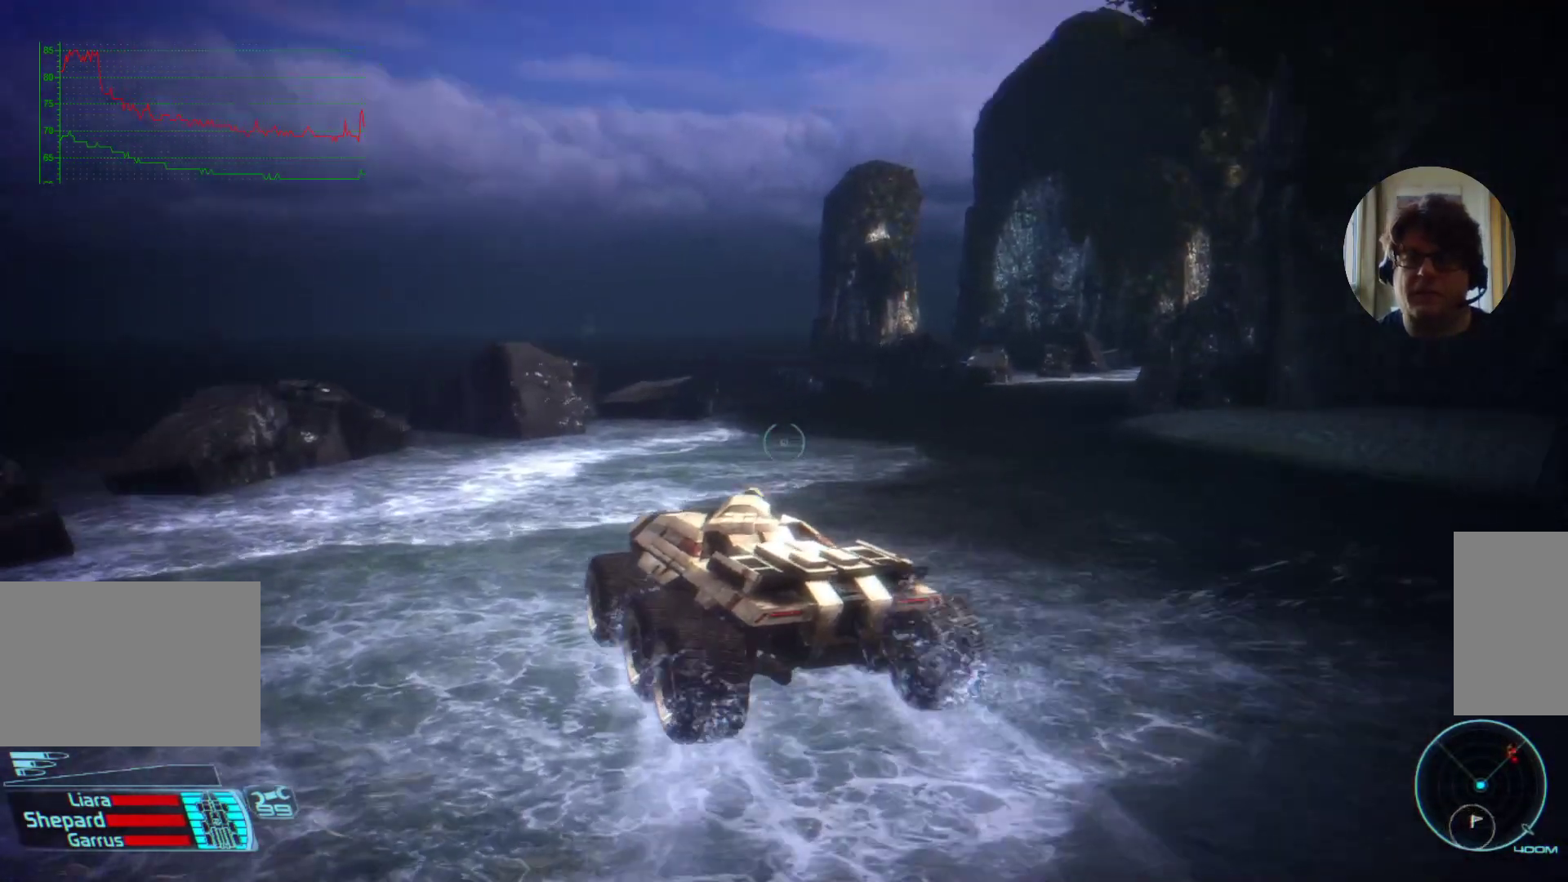
{"keys": ["d"], "mouse": [], "events": [[134, "w", "down"], [400, "d", "down"], [500, "w", "up"]]}
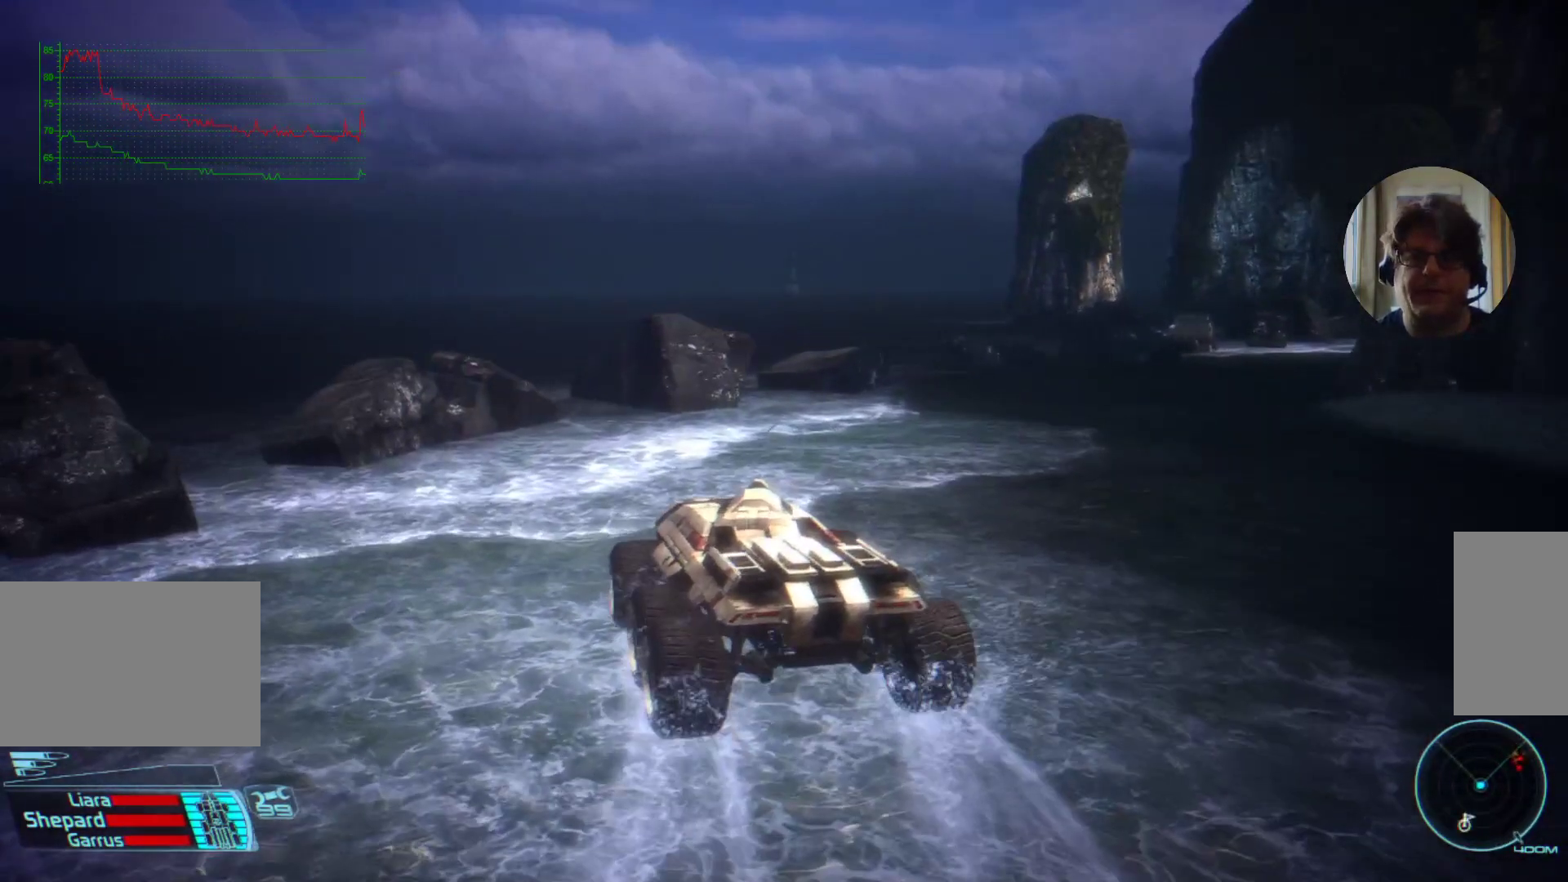
{"keys": ["d"], "mouse": [], "events": [[34, "d", "up"], [167, "d", "down"]]}
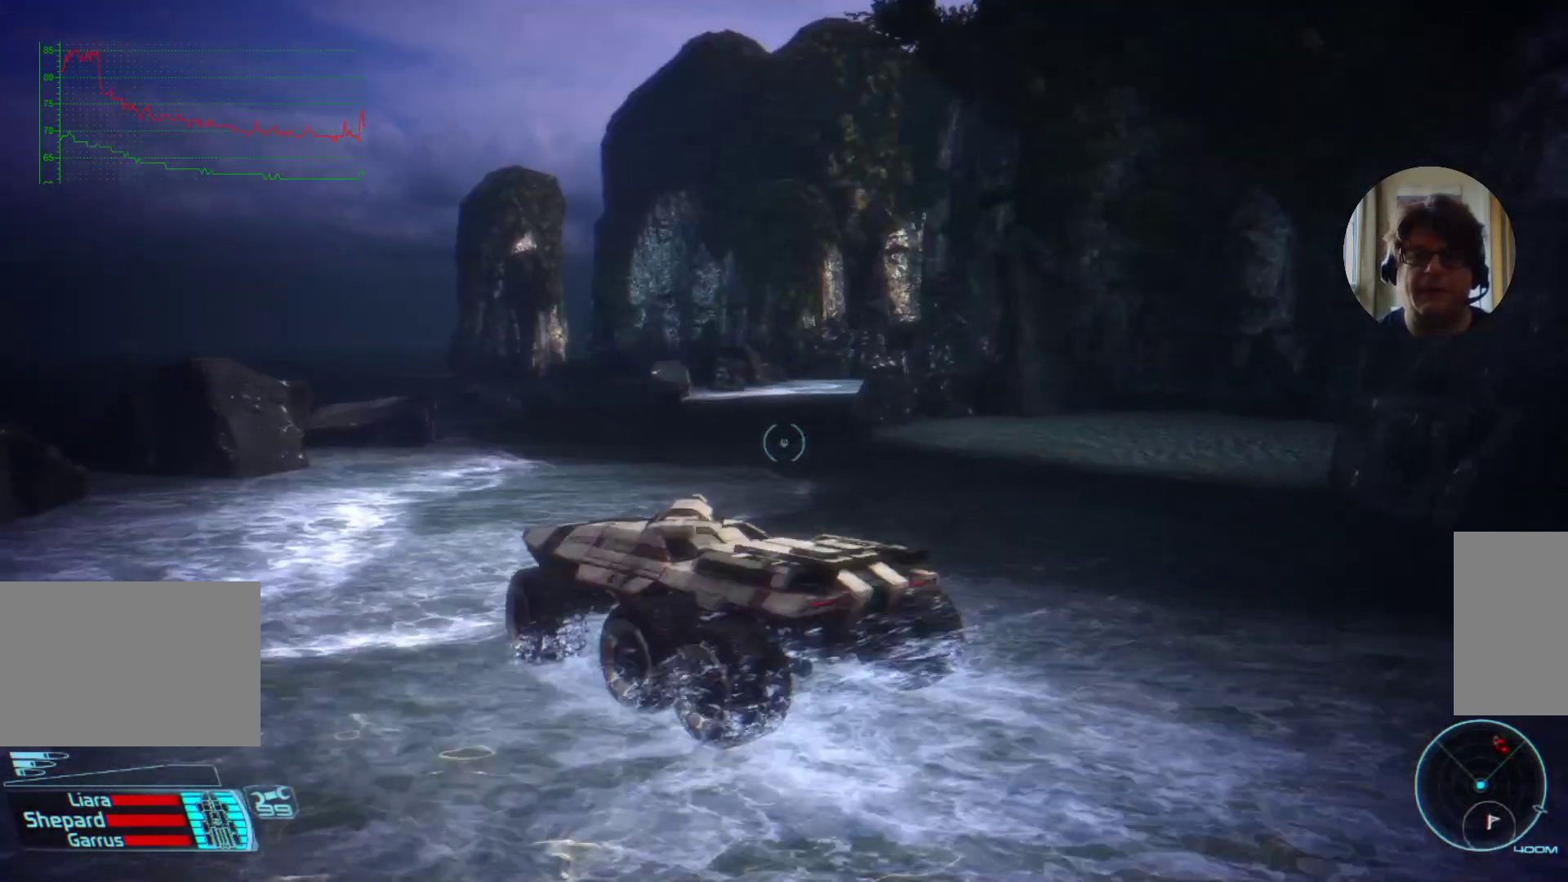
{"keys": [], "mouse": [], "events": [[134, "d", "up"]]}
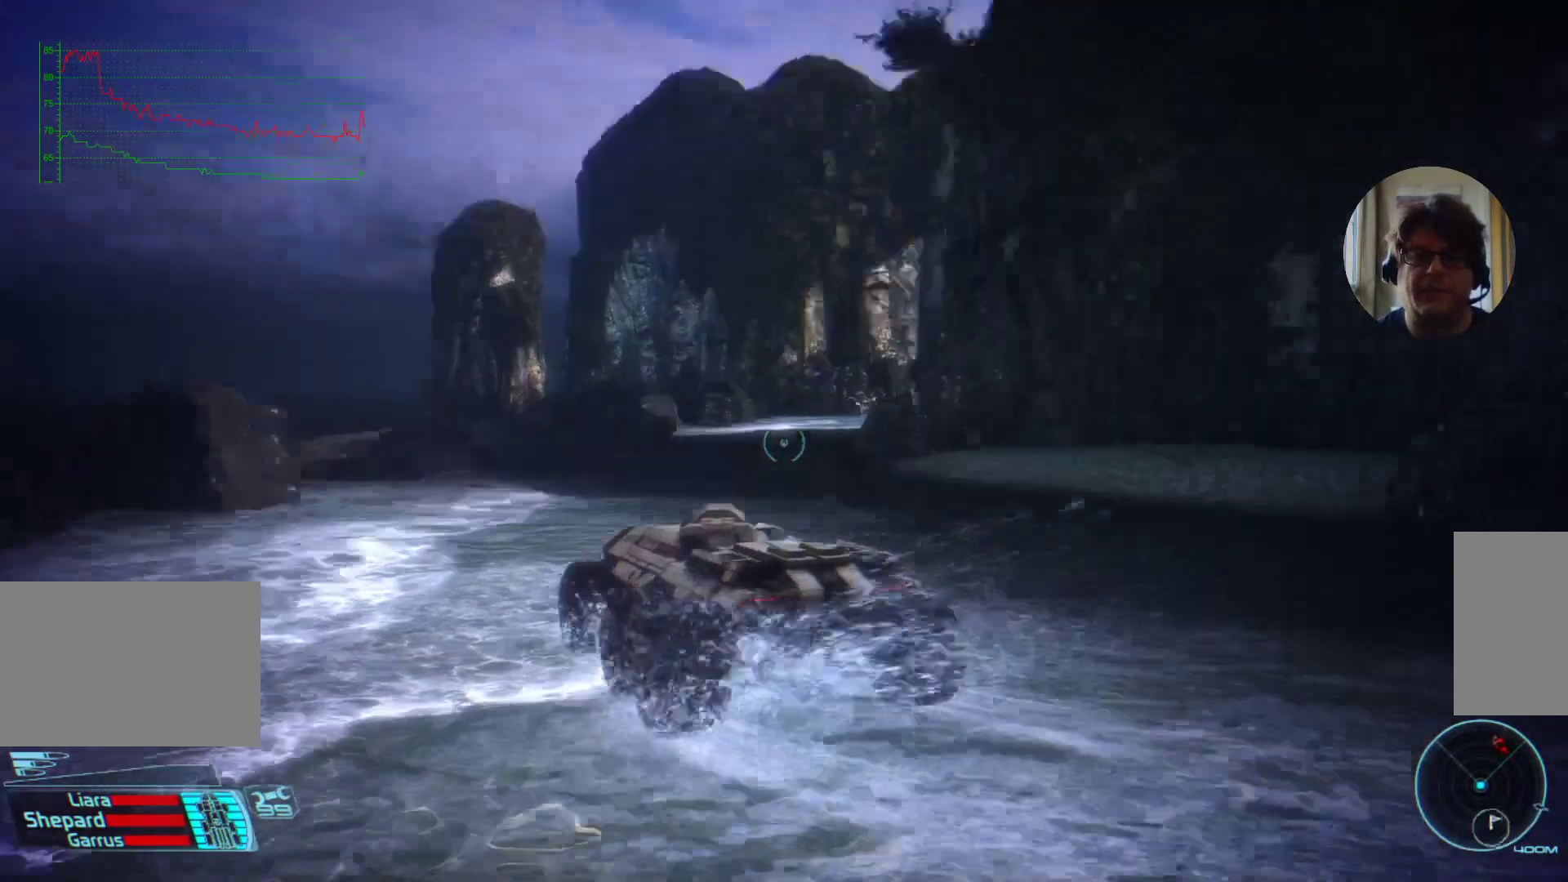
{"keys": [], "mouse": [], "events": [[34, "w", "down"], [267, "a", "down"], [467, "a", "up"], [467, "w", "up"]]}
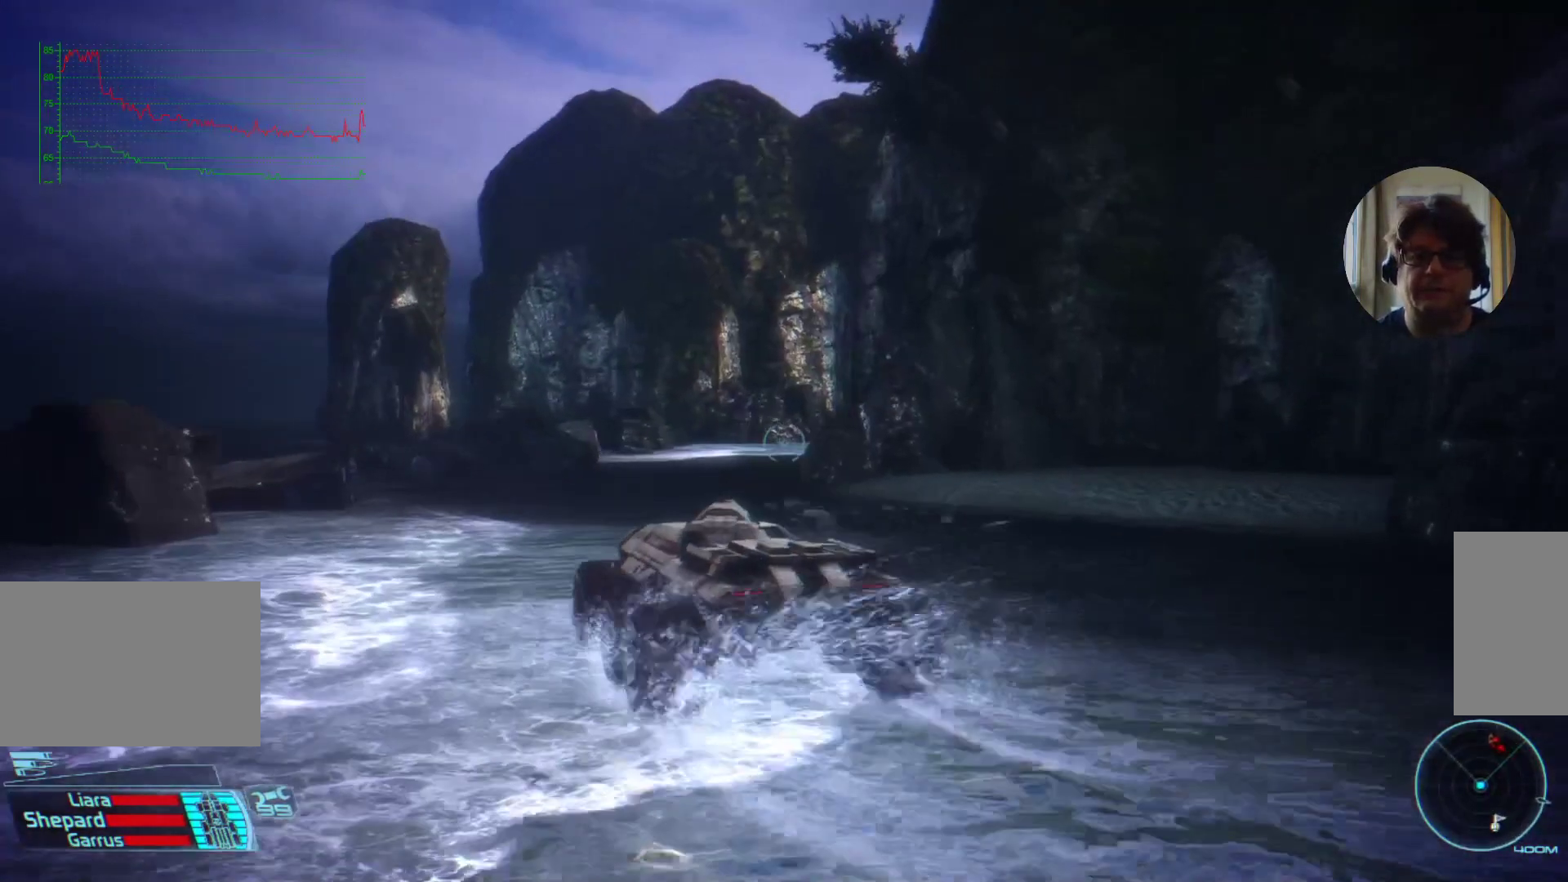
{"keys": ["w"], "mouse": [], "events": [[200, "w", "down"]]}
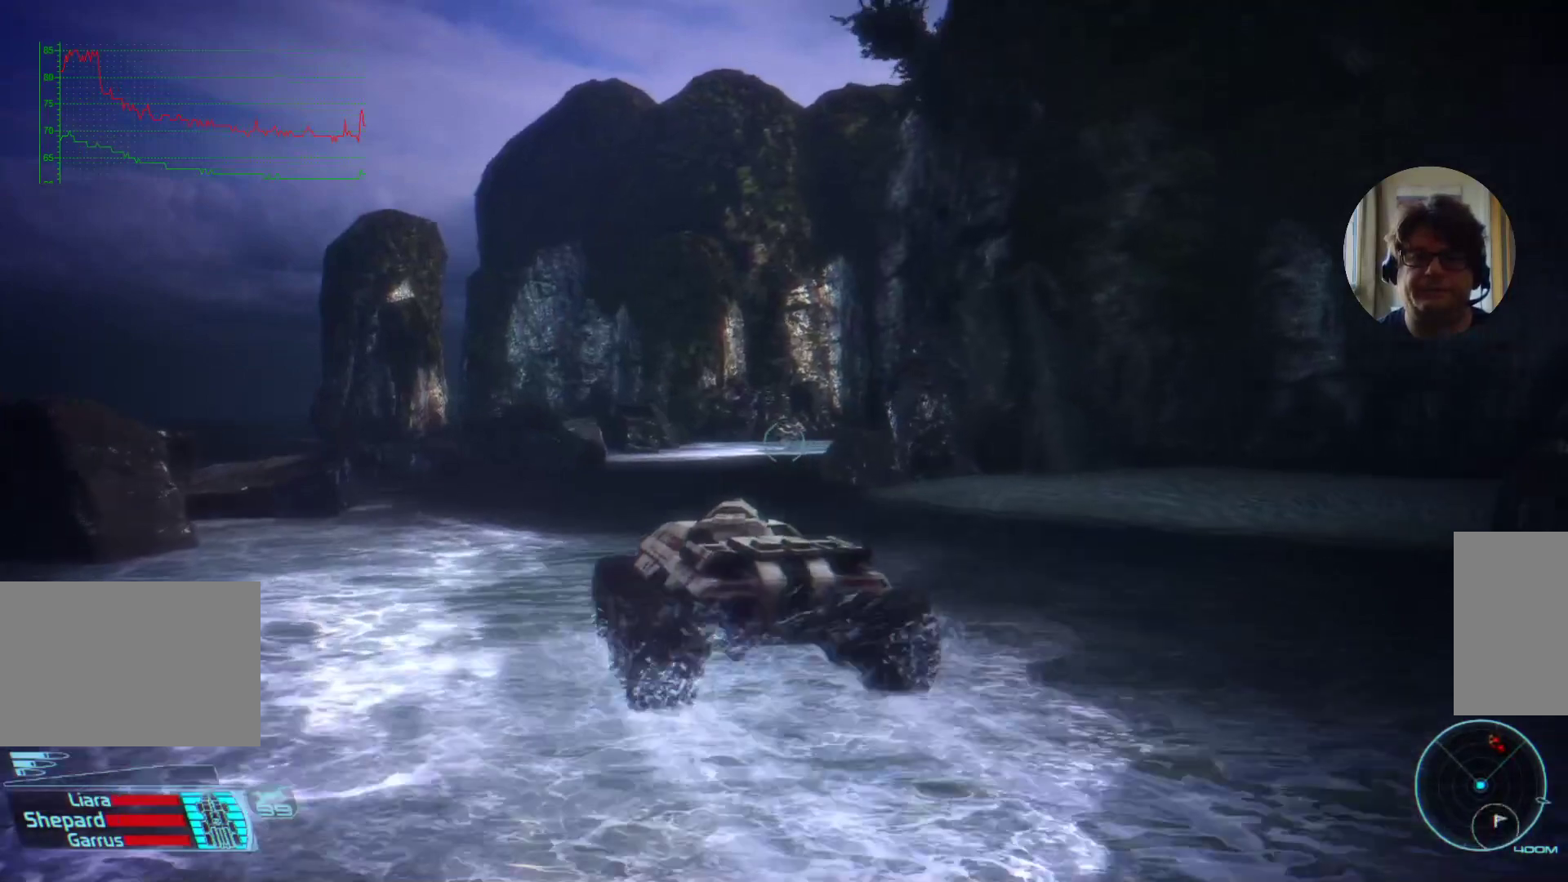
{"keys": [], "mouse": [], "events": [[100, "a", "down"], [267, "a", "up"], [267, "w", "up"]]}
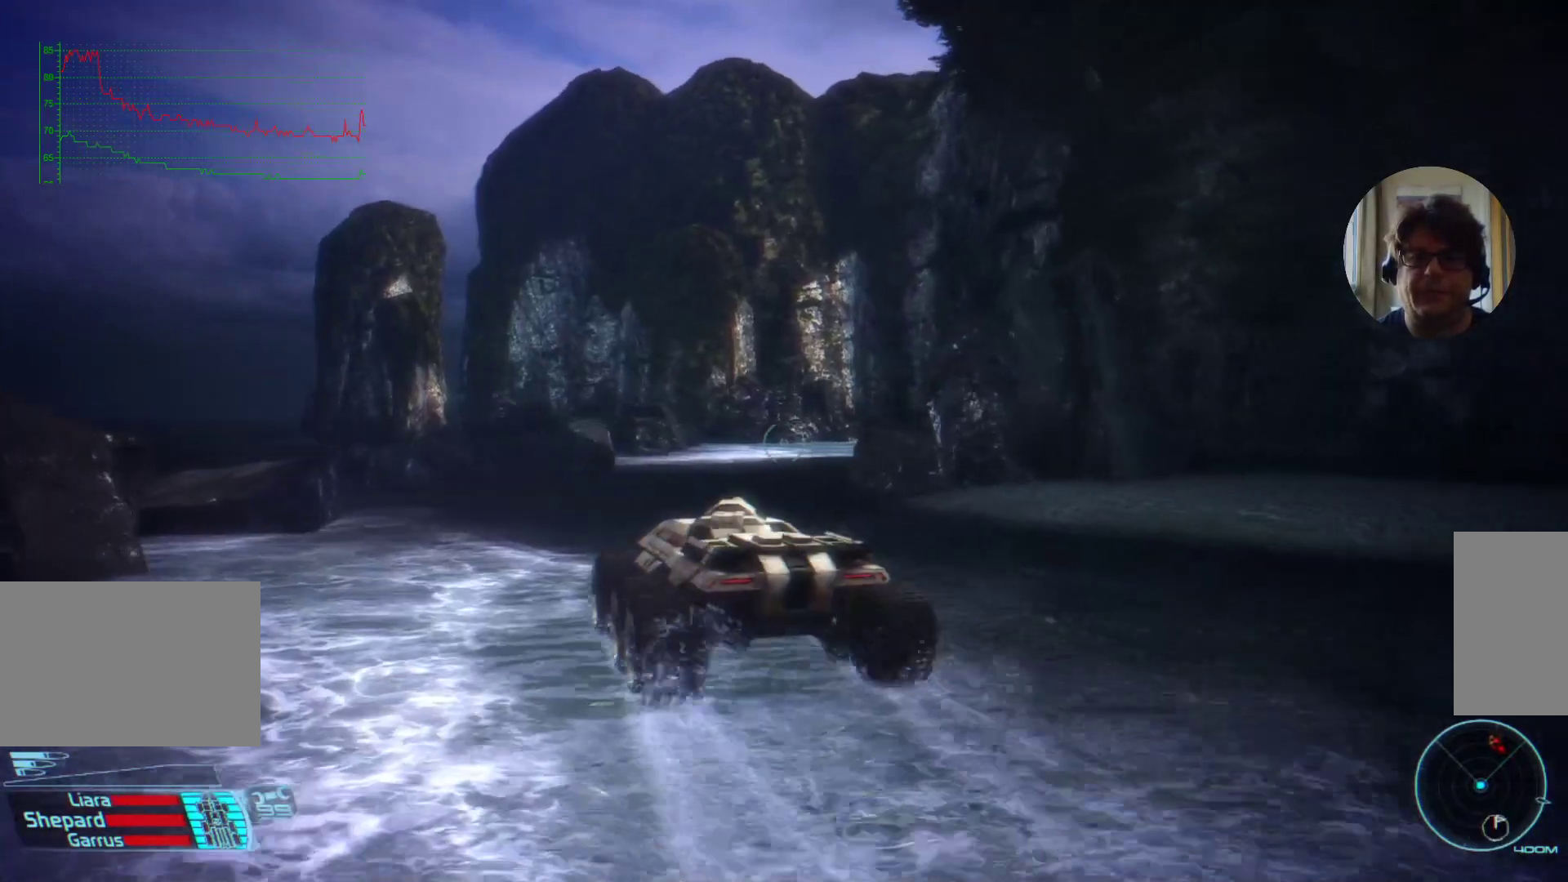
{"keys": [], "mouse": [], "events": [[167, "w", "down"], [400, "w", "up"]]}
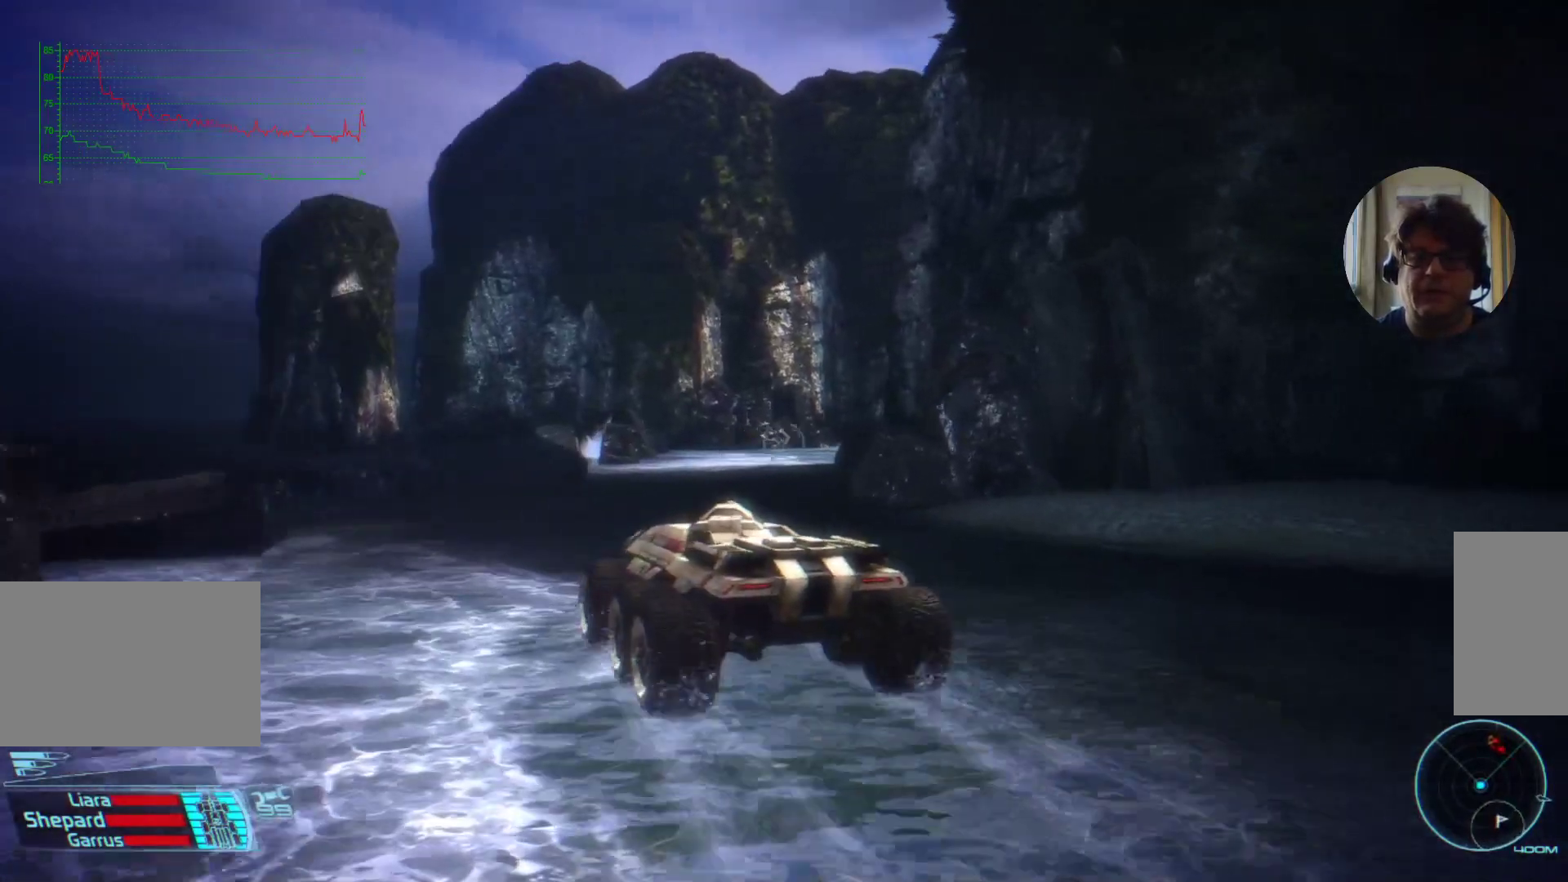
{"keys": ["d"], "mouse": [], "events": [[500, "d", "down"]]}
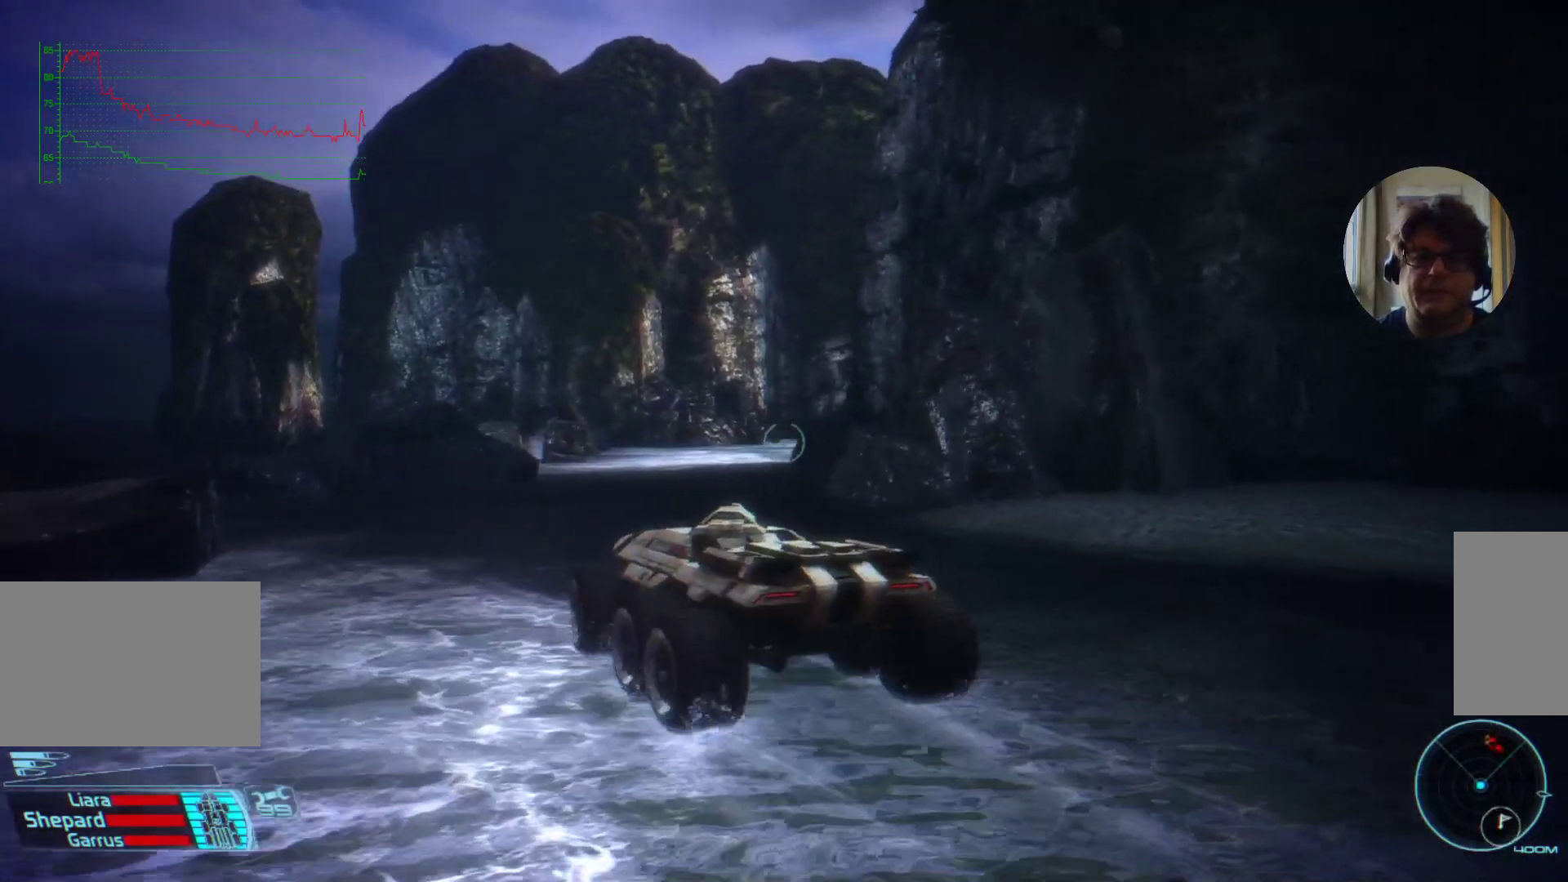
{"keys": ["d", "w"], "mouse": [], "events": [[100, "d", "up"], [100, "w", "down"], [334, "d", "down"]]}
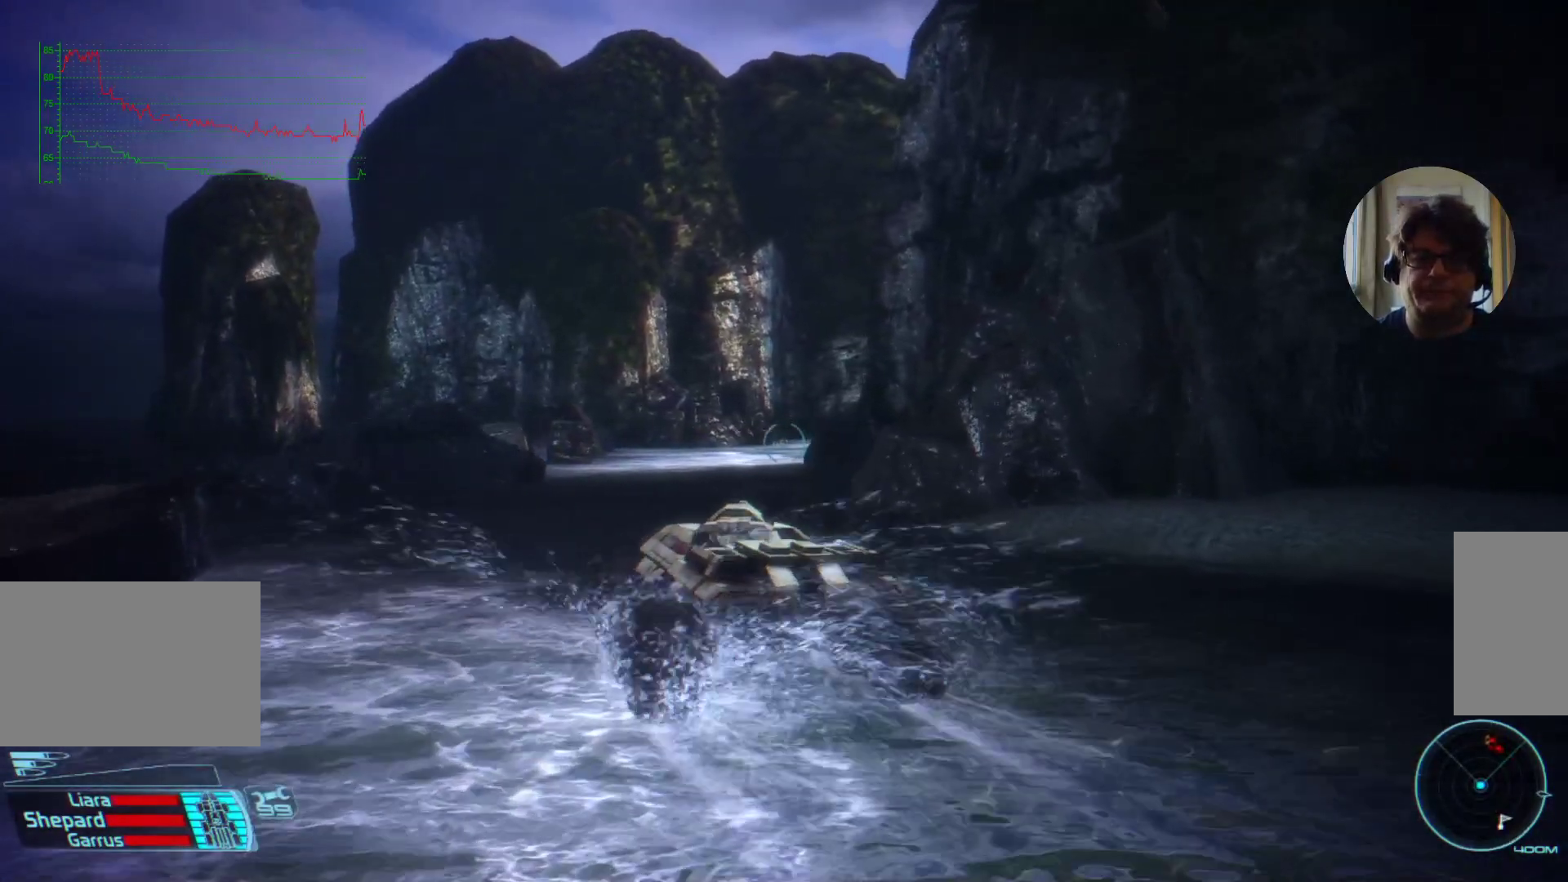
{"keys": ["a", "w"], "mouse": [], "events": [[34, "d", "up"], [34, "w", "up"], [100, "w", "down"], [267, "a", "down"]]}
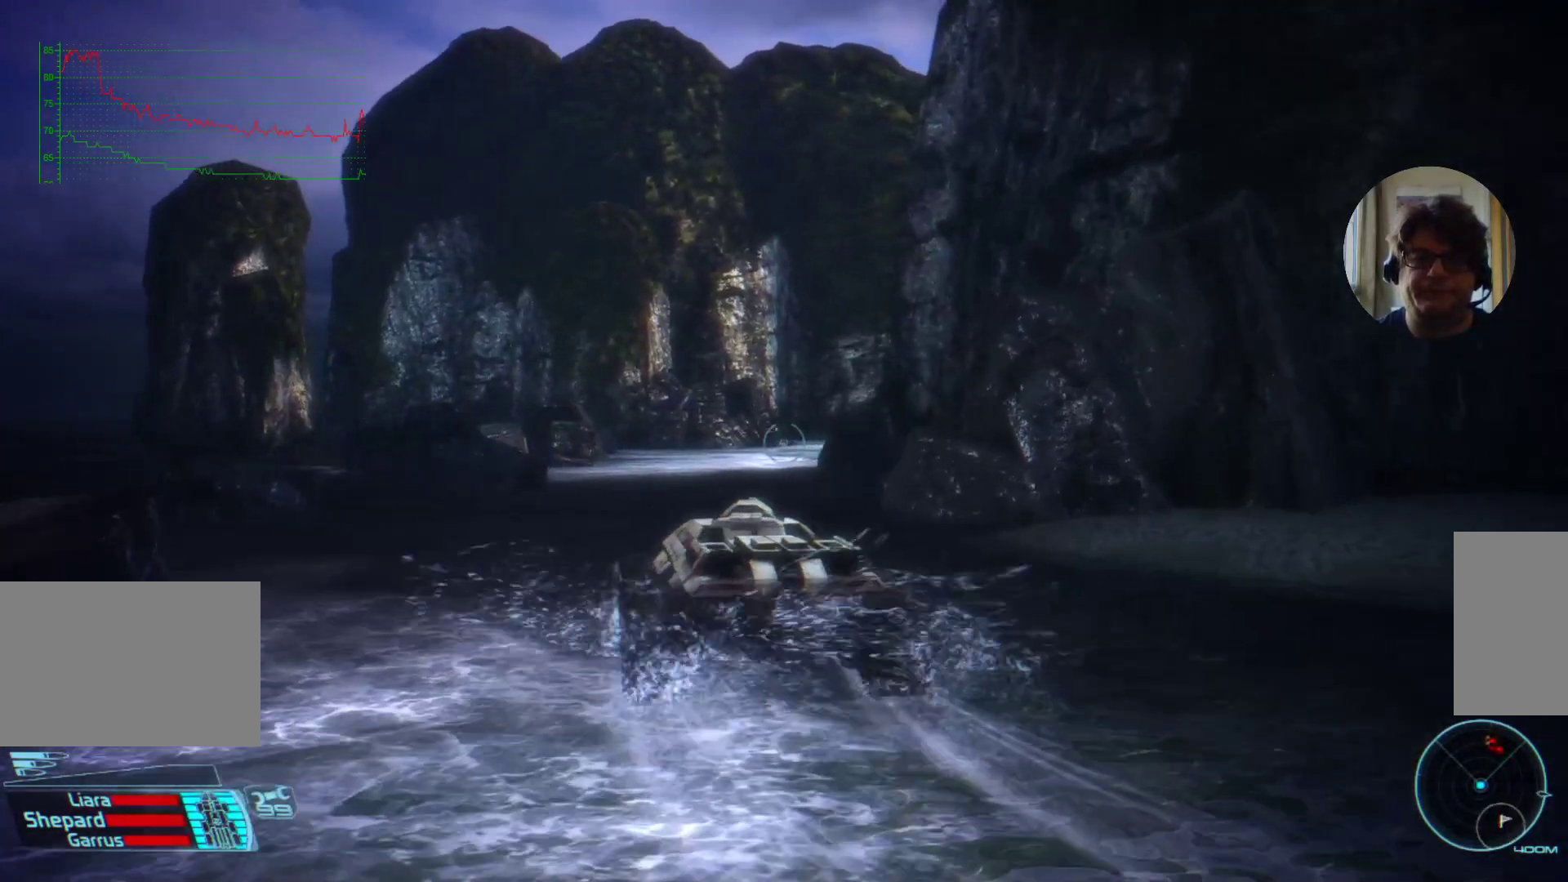
{"keys": ["w"], "mouse": [], "events": [[67, "a", "up"], [100, "w", "up"], [500, "w", "down"]]}
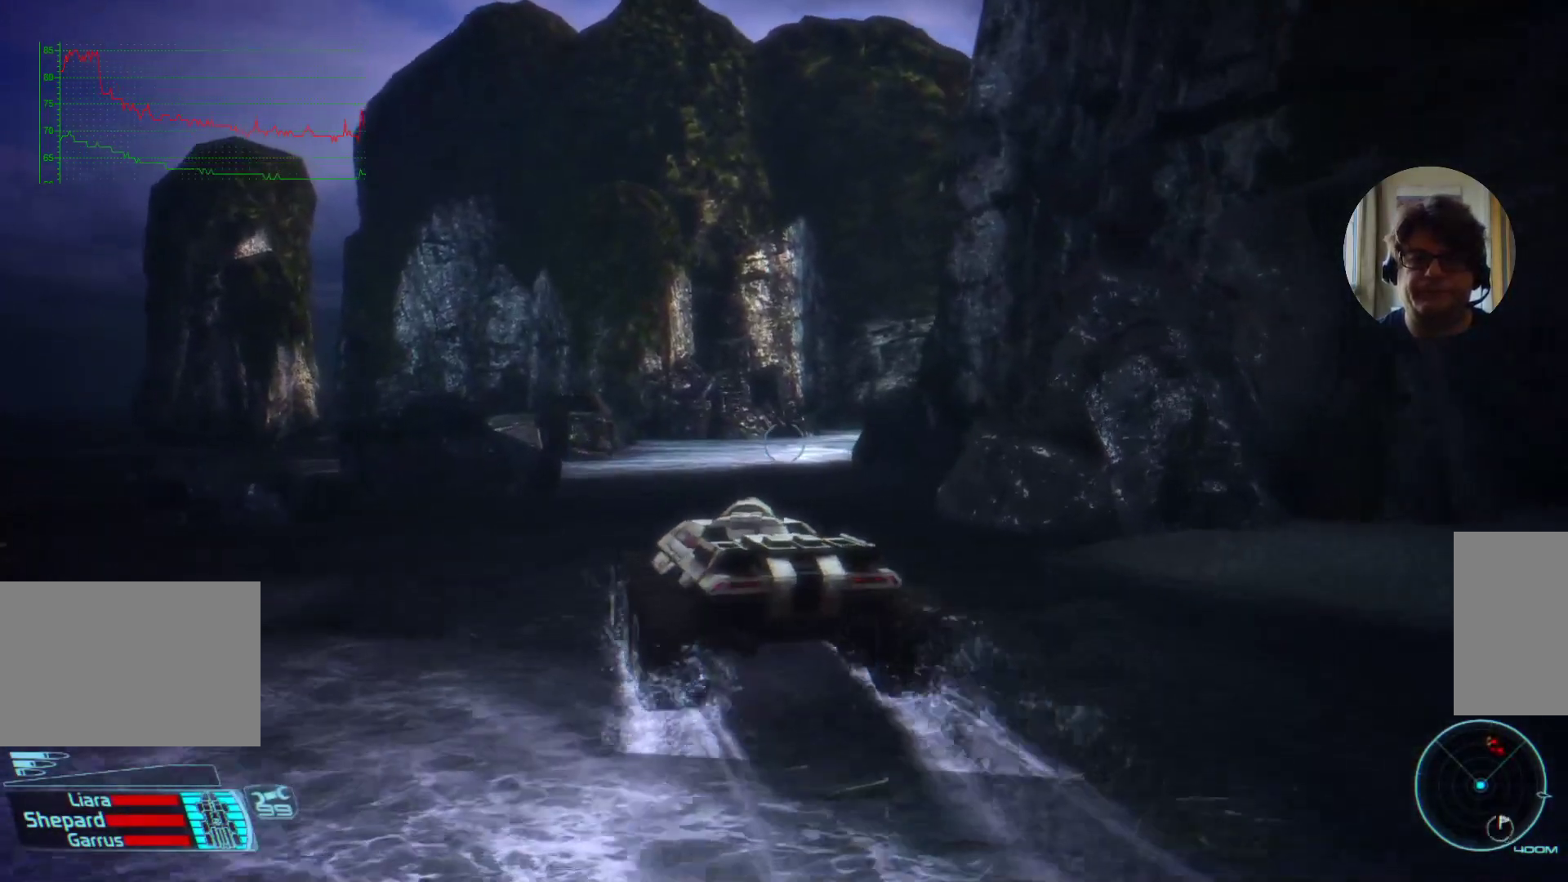
{"keys": [], "mouse": [], "events": [[200, "w", "up"]]}
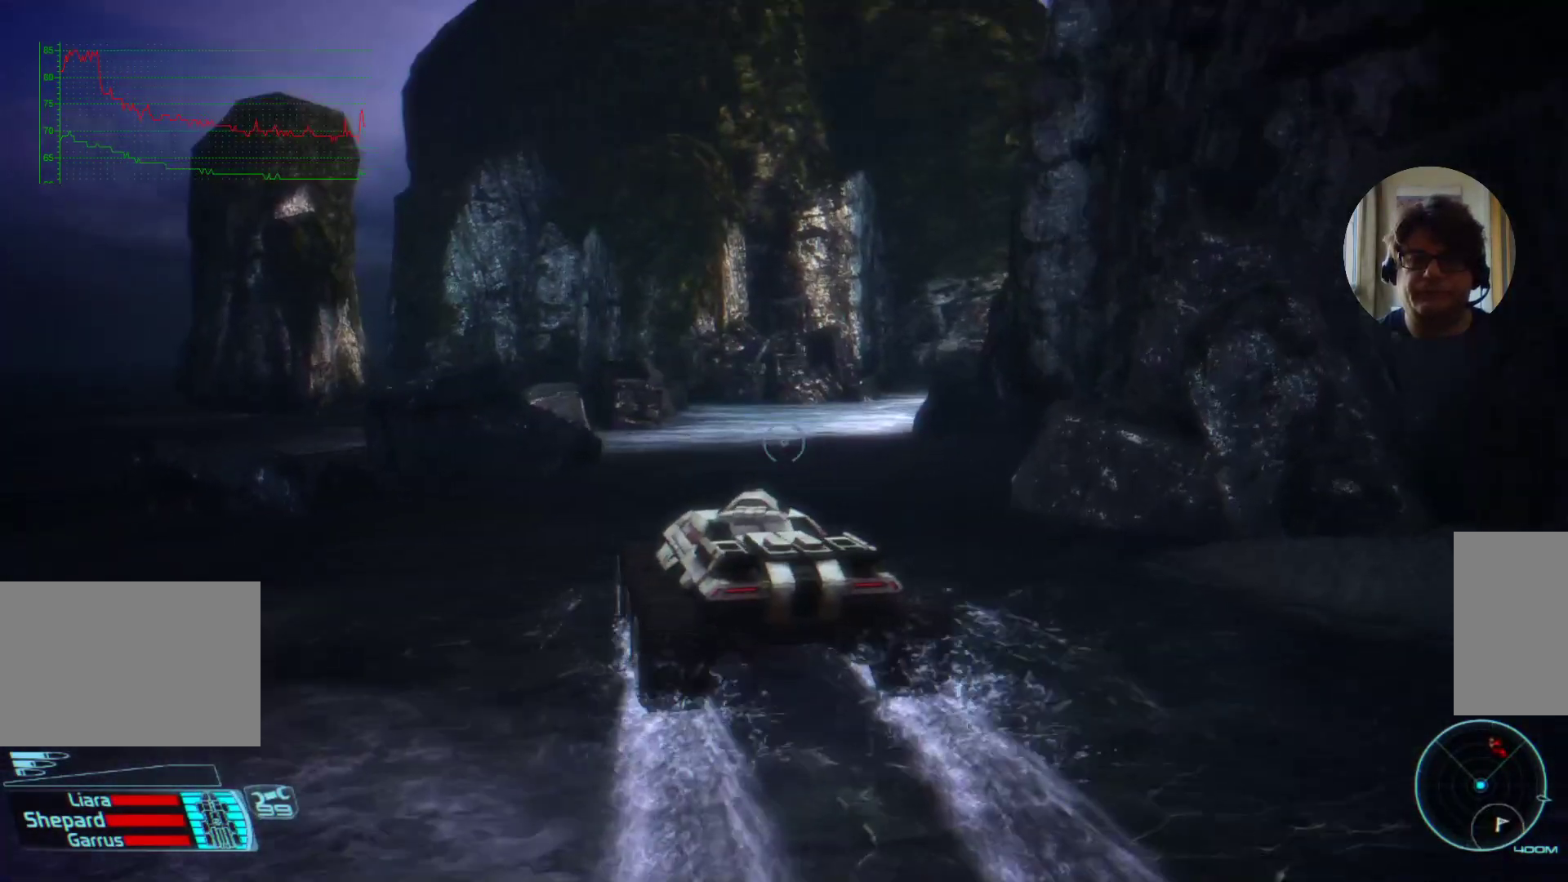
{"keys": [], "mouse": [], "events": []}
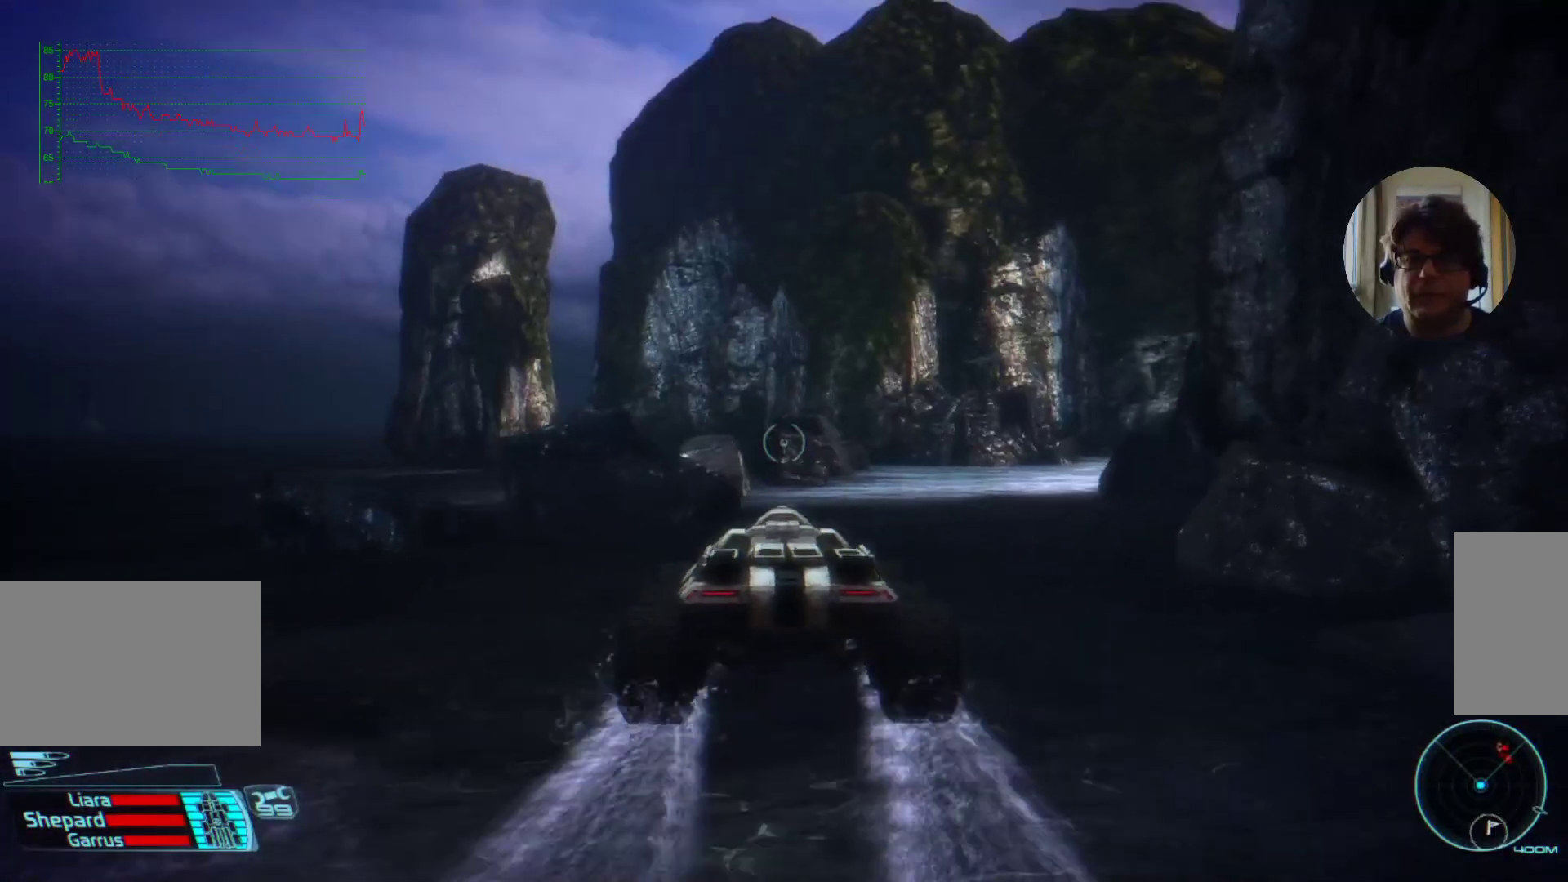
{"keys": ["w"], "mouse": [], "events": [[134, "d", "down"], [234, "d", "up"], [300, "w", "down"]]}
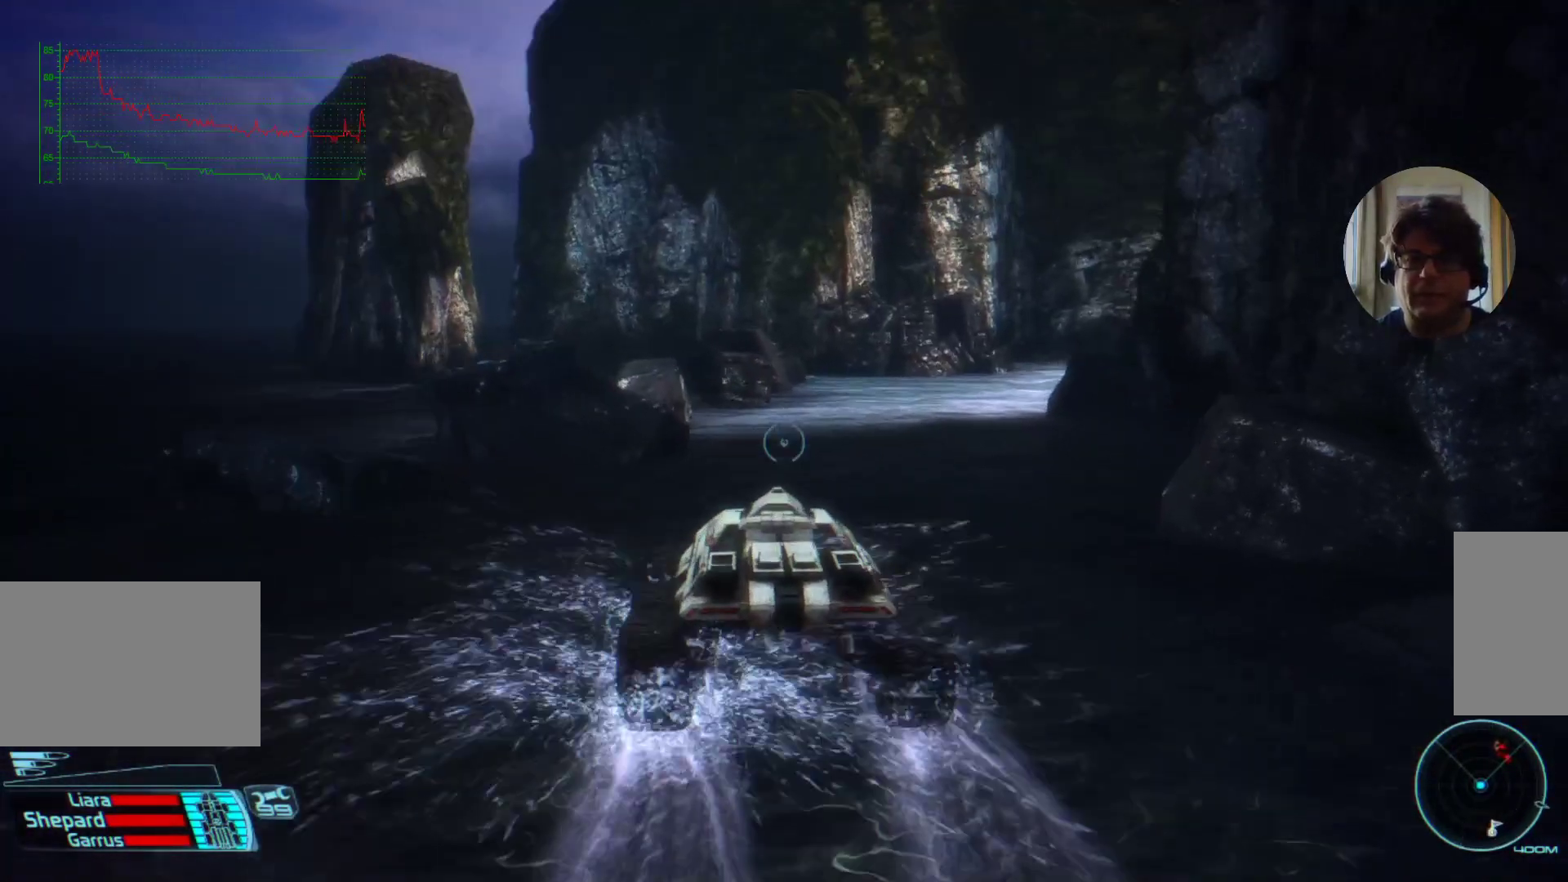
{"keys": [], "mouse": [], "events": [[100, "w", "up"]]}
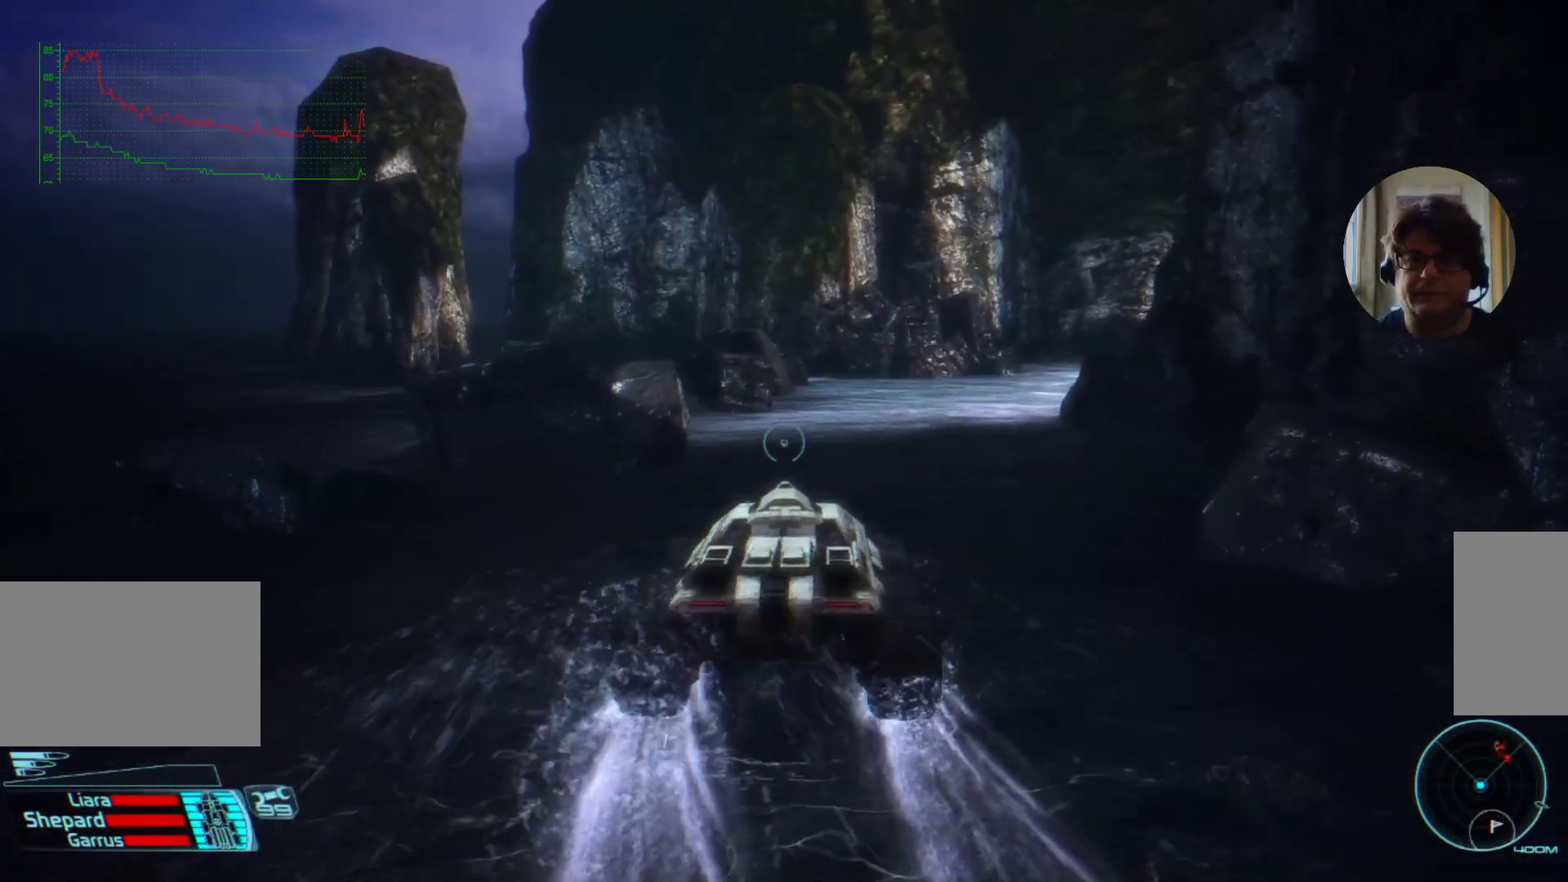
{"keys": [], "mouse": [], "events": []}
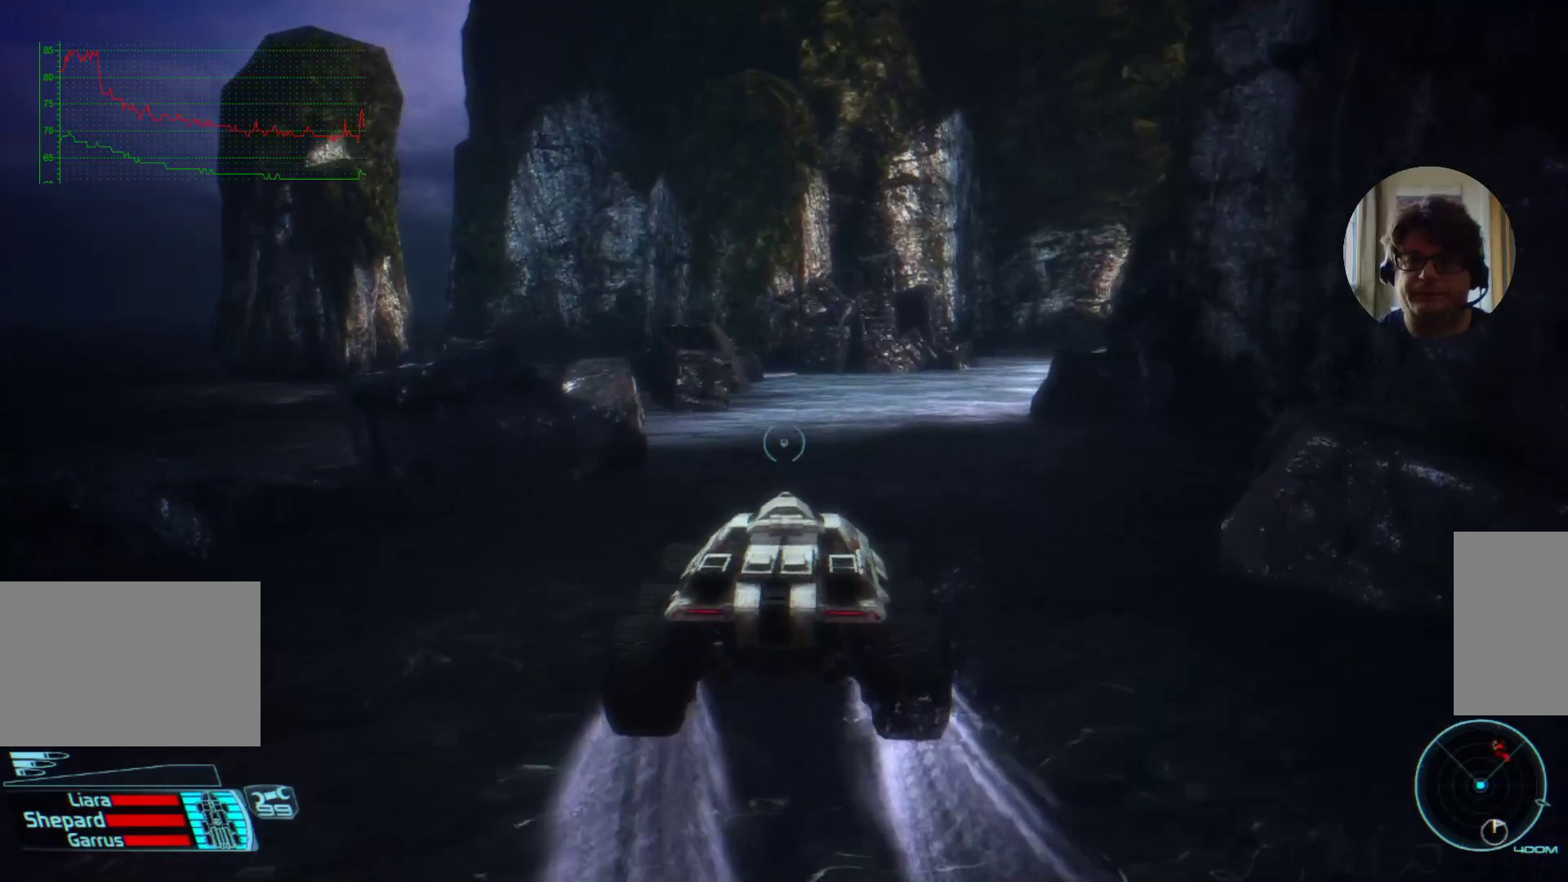
{"keys": [], "mouse": [], "events": []}
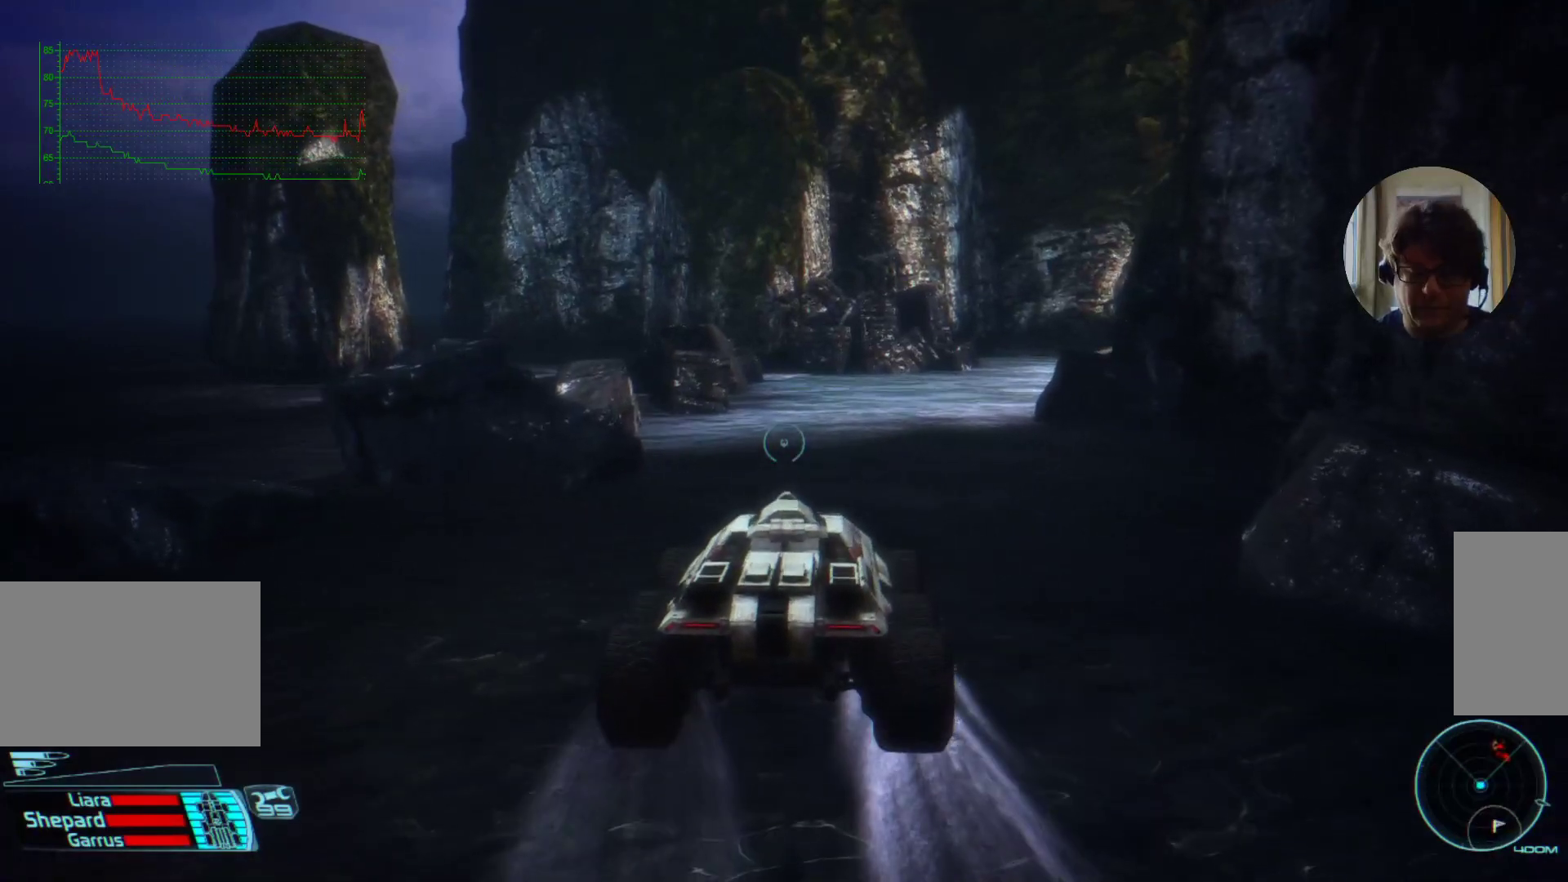
{"keys": [], "mouse": [], "events": []}